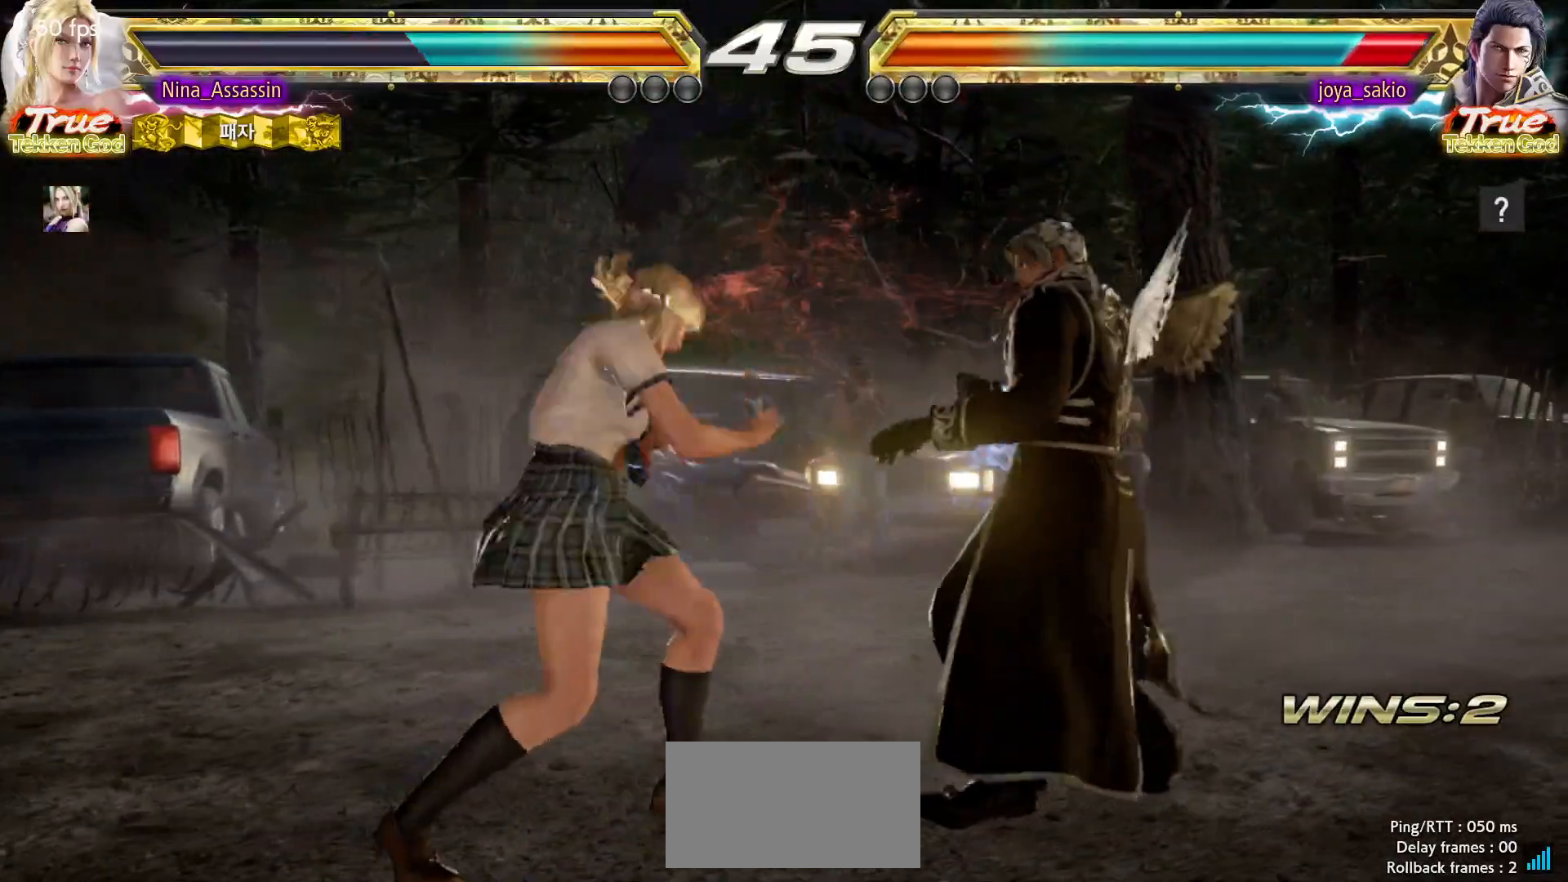
Gameplay with a controller (arcade stick); each line is a JSON object with the inputs held at the frame after it. "events" lists button and stick changes between this image and that frame as [ms after this image, input, new state], when the widget could be followed in between. Not read: L3 R3.
{"buttons": [], "left_stick": "down", "events": [[17, "left_stick", "center"], [50, "TRIANGLE", "up"], [500, "left_stick", "down"]]}
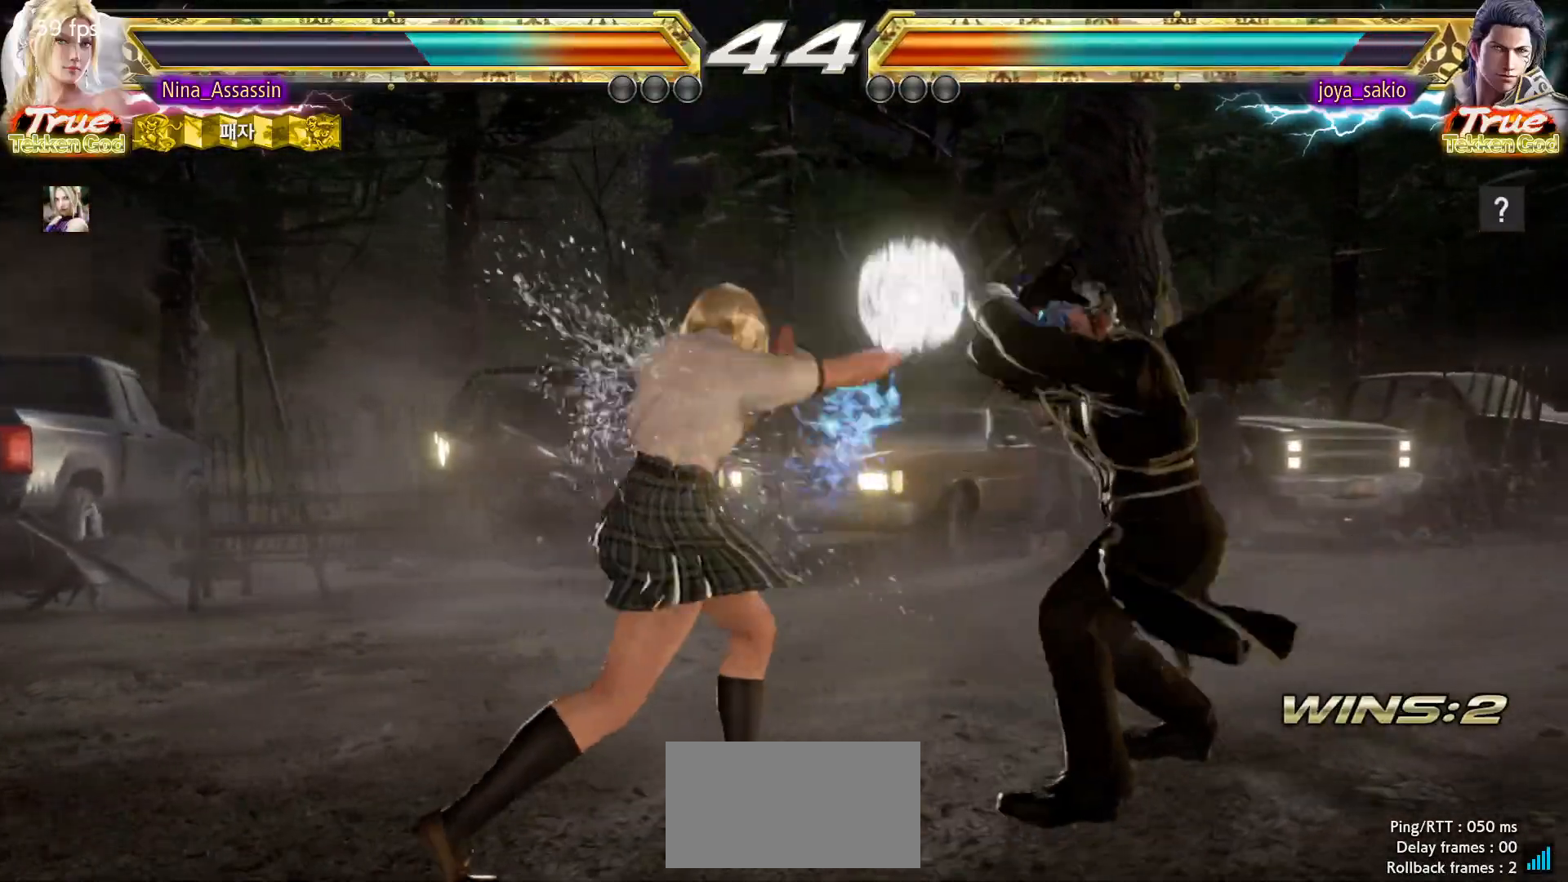
{"buttons": [], "left_stick": "left", "events": [[67, "left_stick", "center"], [300, "left_stick", "left"]]}
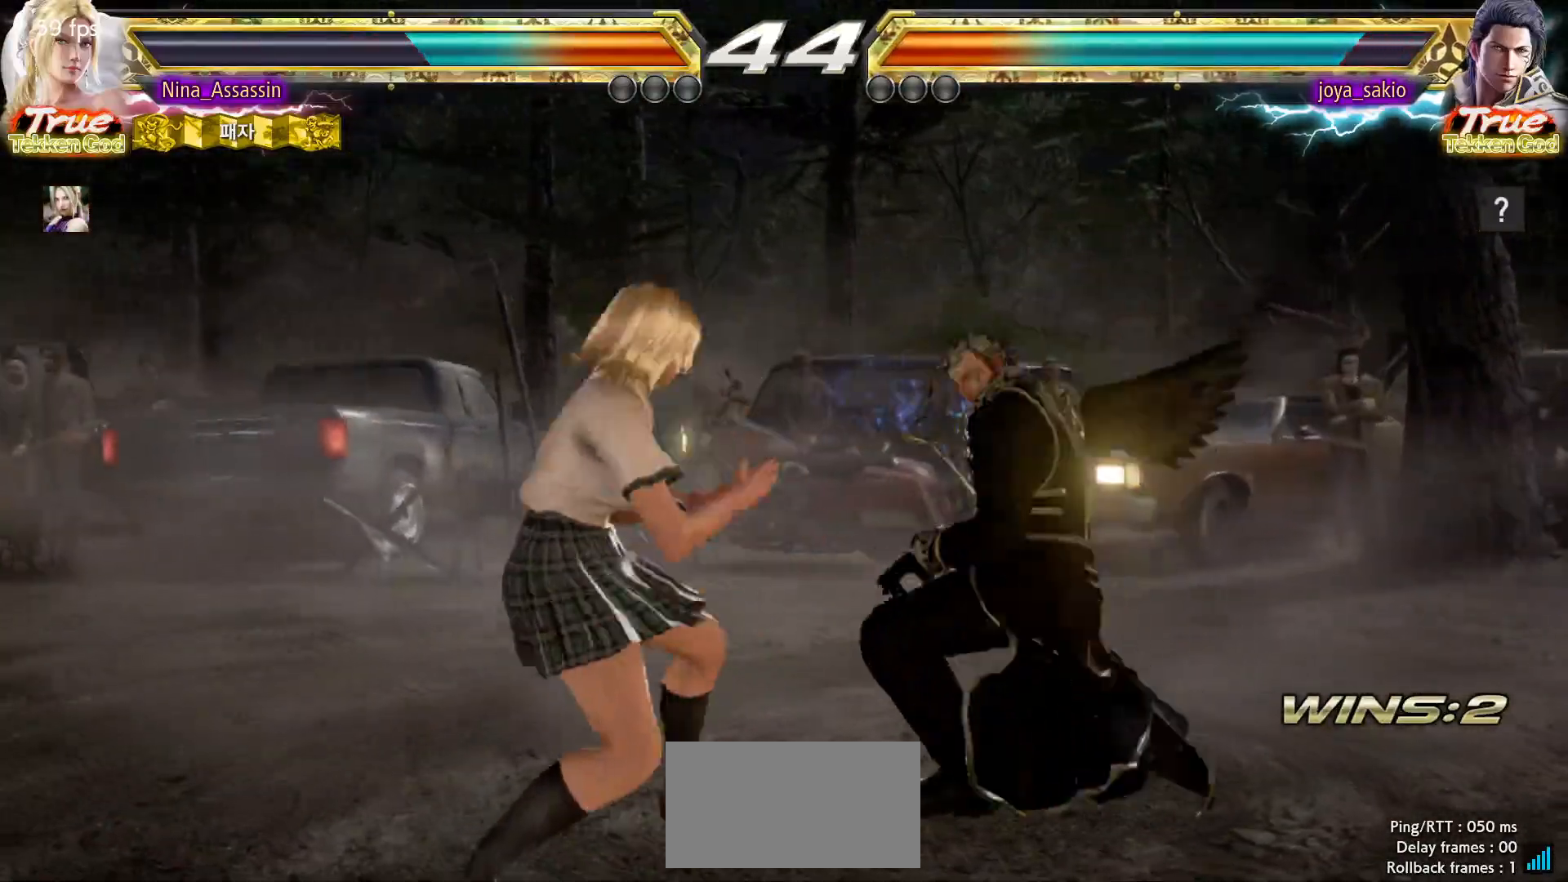
{"buttons": [], "left_stick": "center", "events": [[383, "left_stick", "center"], [433, "left_stick", "left"], [500, "left_stick", "center"]]}
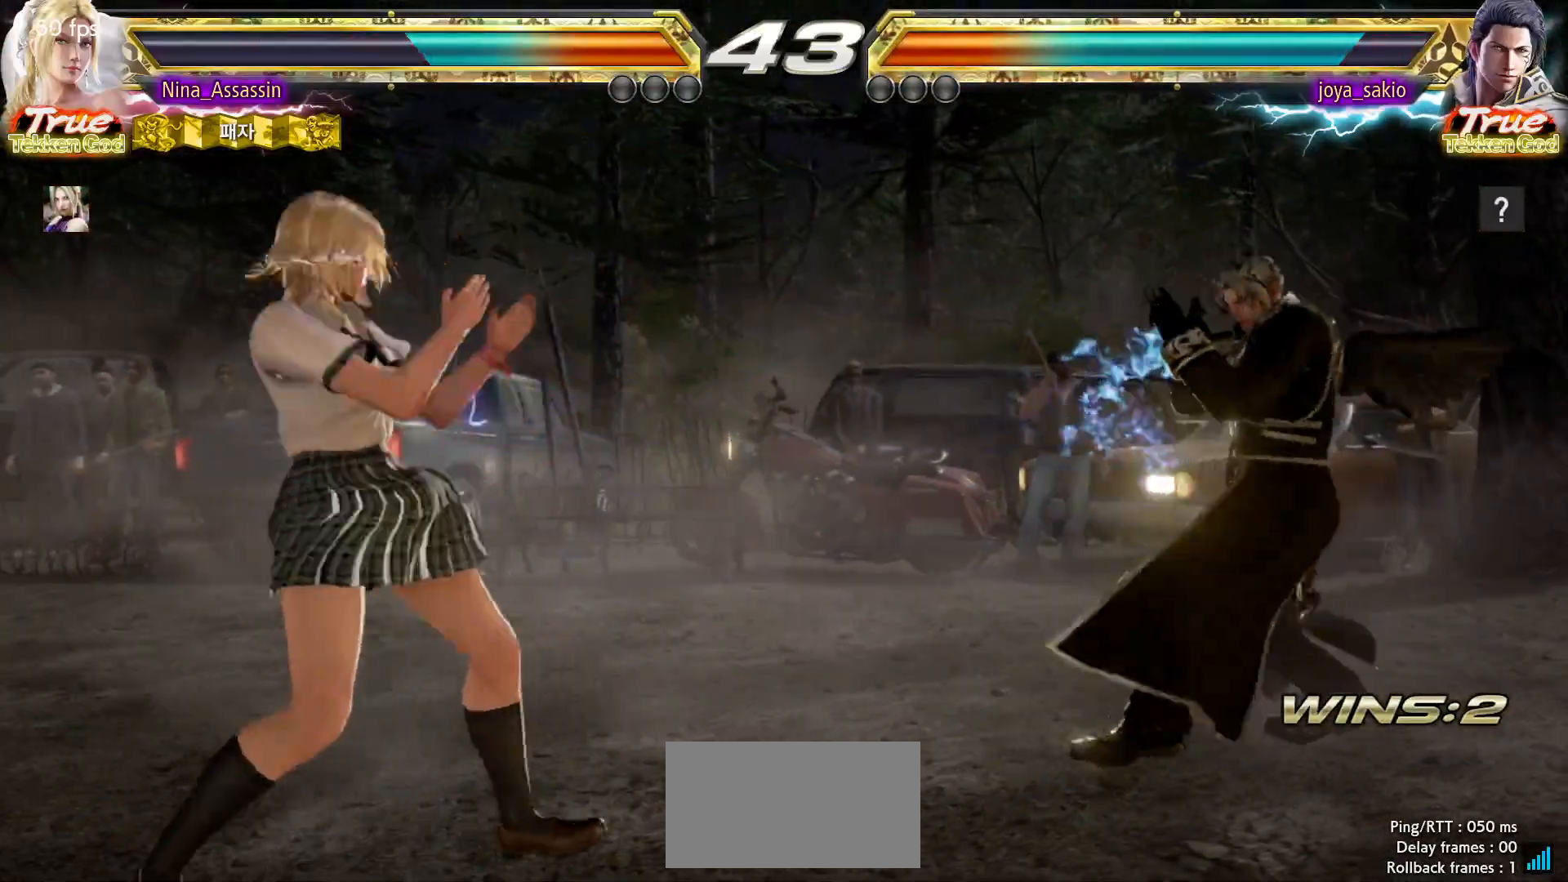
{"buttons": [], "left_stick": "right", "events": [[17, "left_stick", "down"], [67, "left_stick", "center"], [183, "left_stick", "right"], [250, "left_stick", "center"], [317, "left_stick", "right"]]}
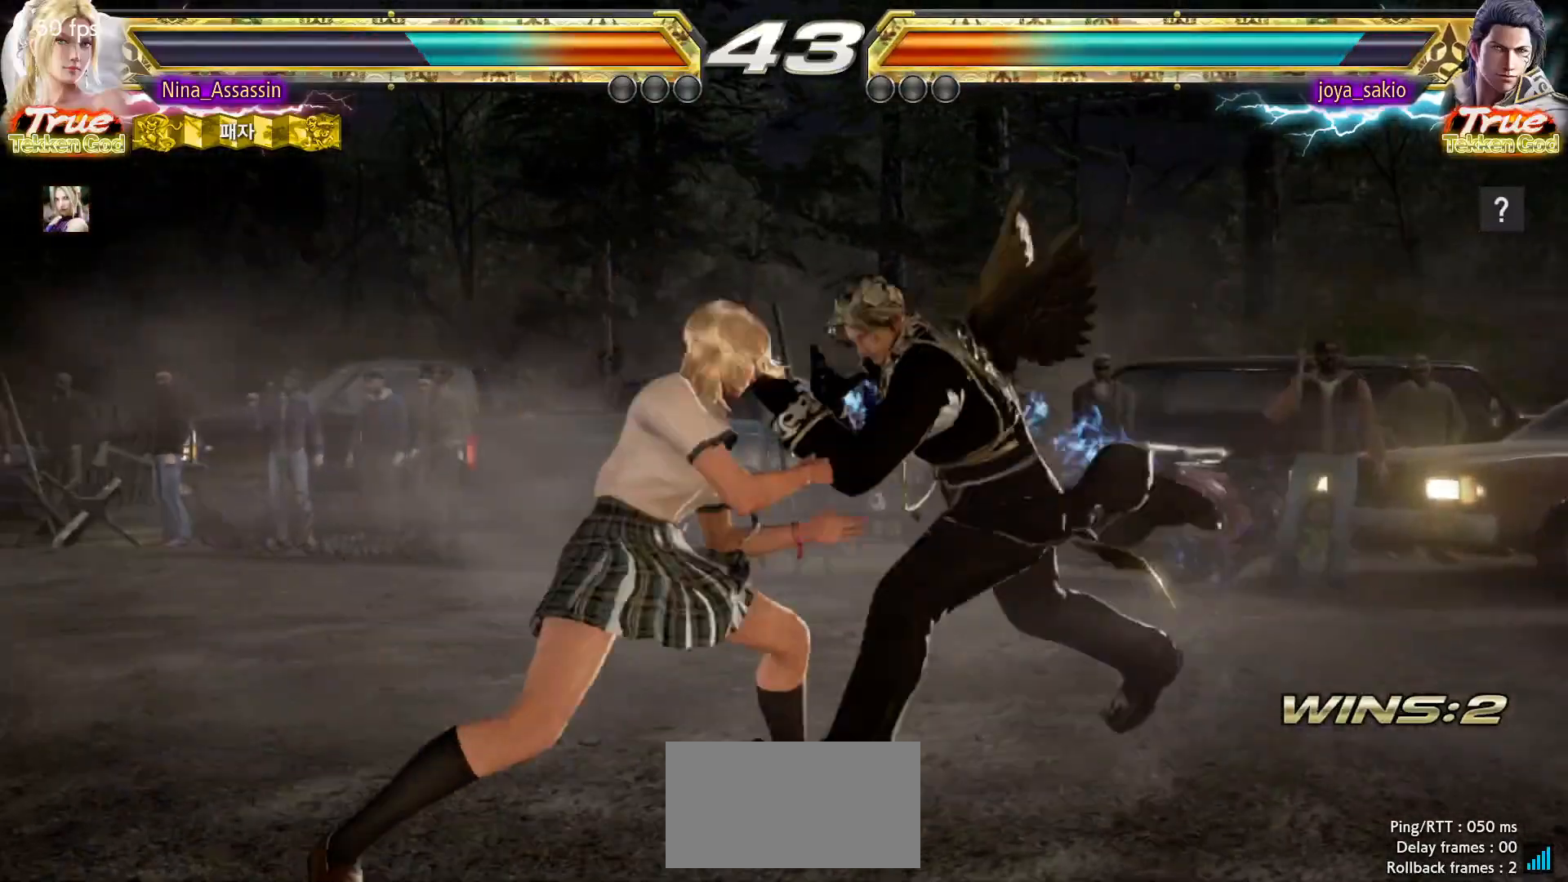
{"buttons": [], "left_stick": "center", "events": [[117, "left_stick", "left"], [483, "left_stick", "center"]]}
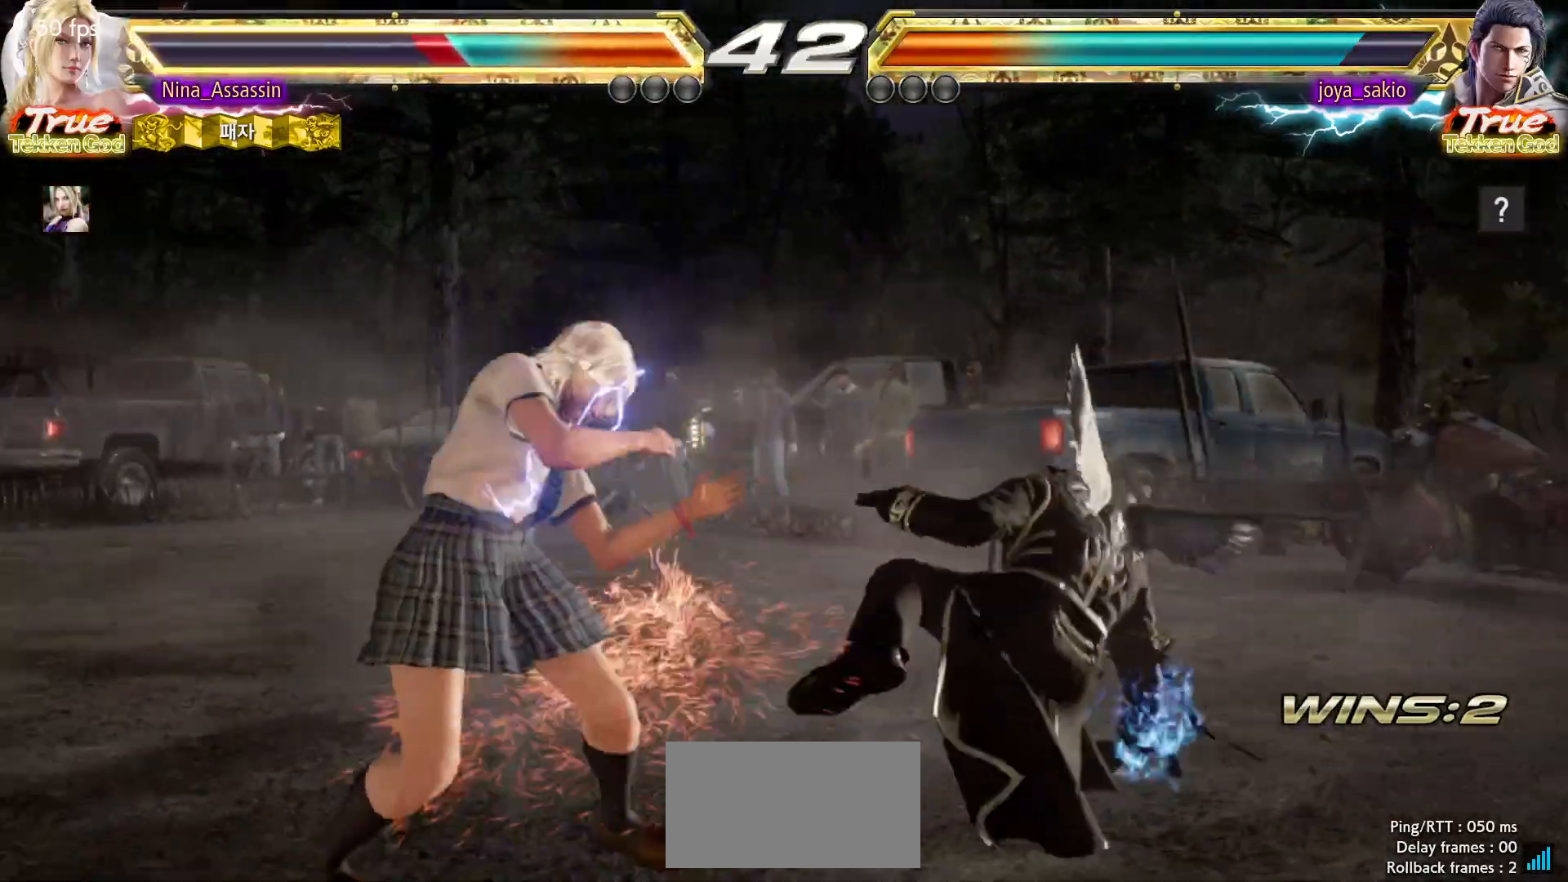
{"buttons": [], "left_stick": "center", "events": [[150, "left_stick", "down-right"], [183, "SQUARE", "down"], [267, "SQUARE", "up"], [333, "left_stick", "center"]]}
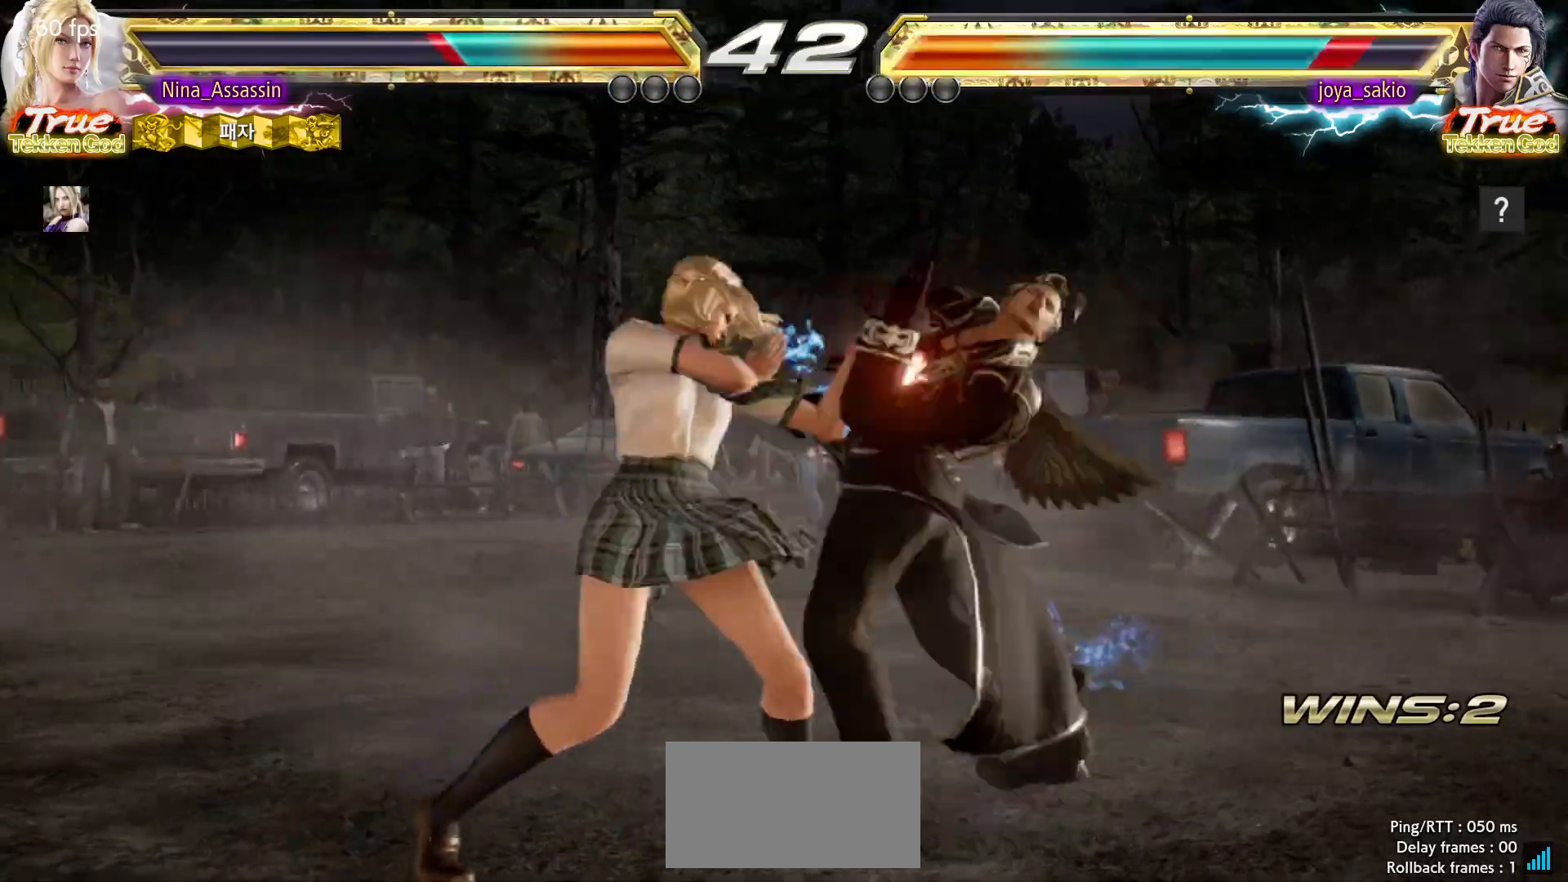
{"buttons": [], "left_stick": "center", "events": [[233, "SQUARE", "down"], [317, "SQUARE", "up"], [367, "TRIANGLE", "down"], [433, "TRIANGLE", "up"]]}
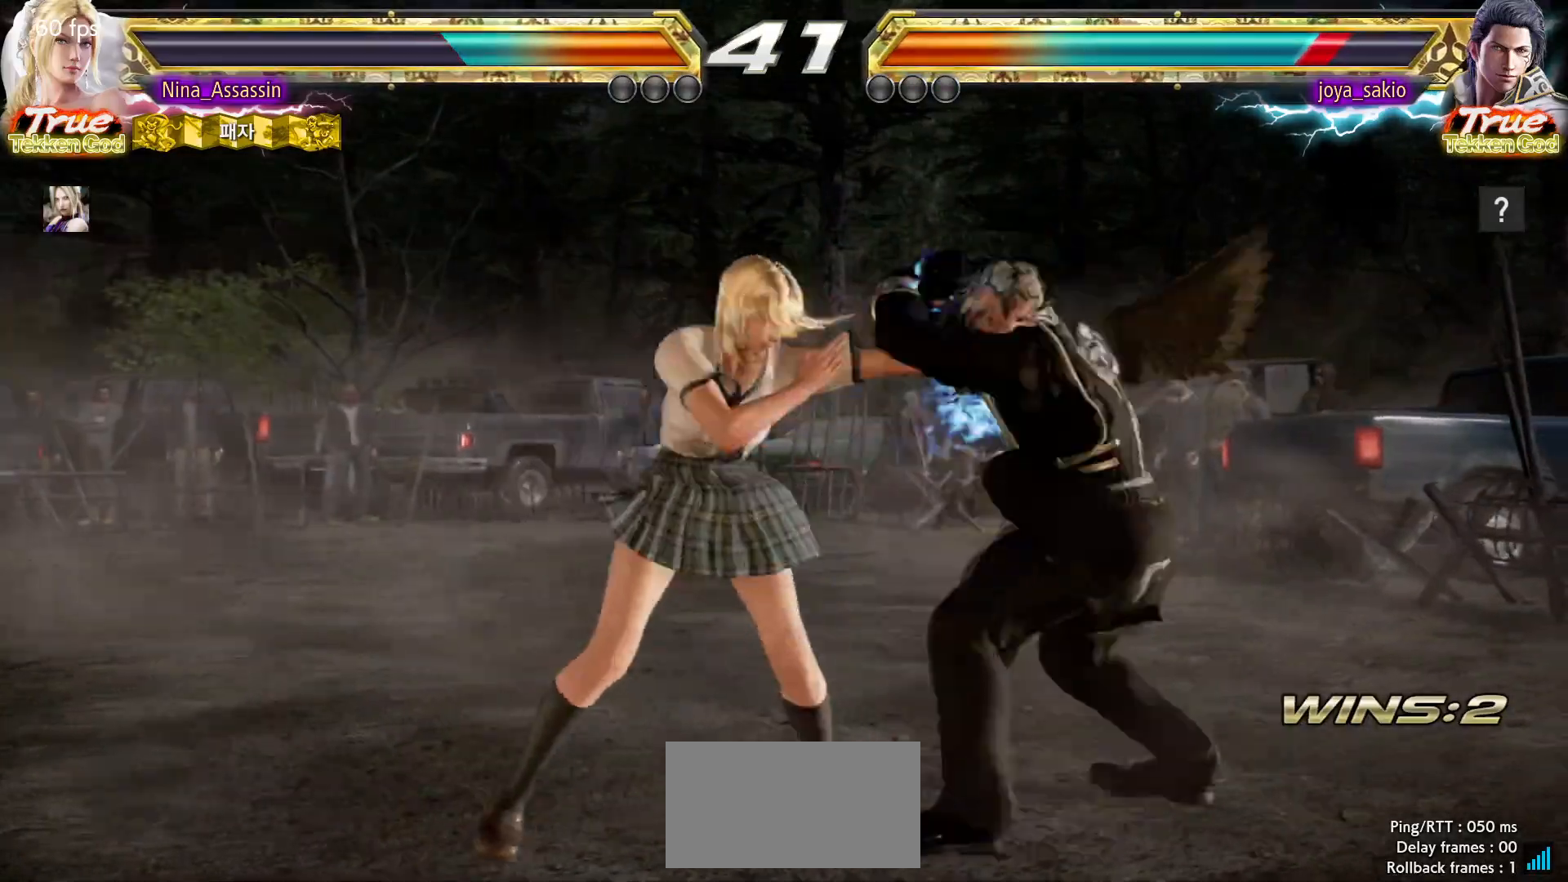
{"buttons": [], "left_stick": "left", "events": [[467, "left_stick", "left"]]}
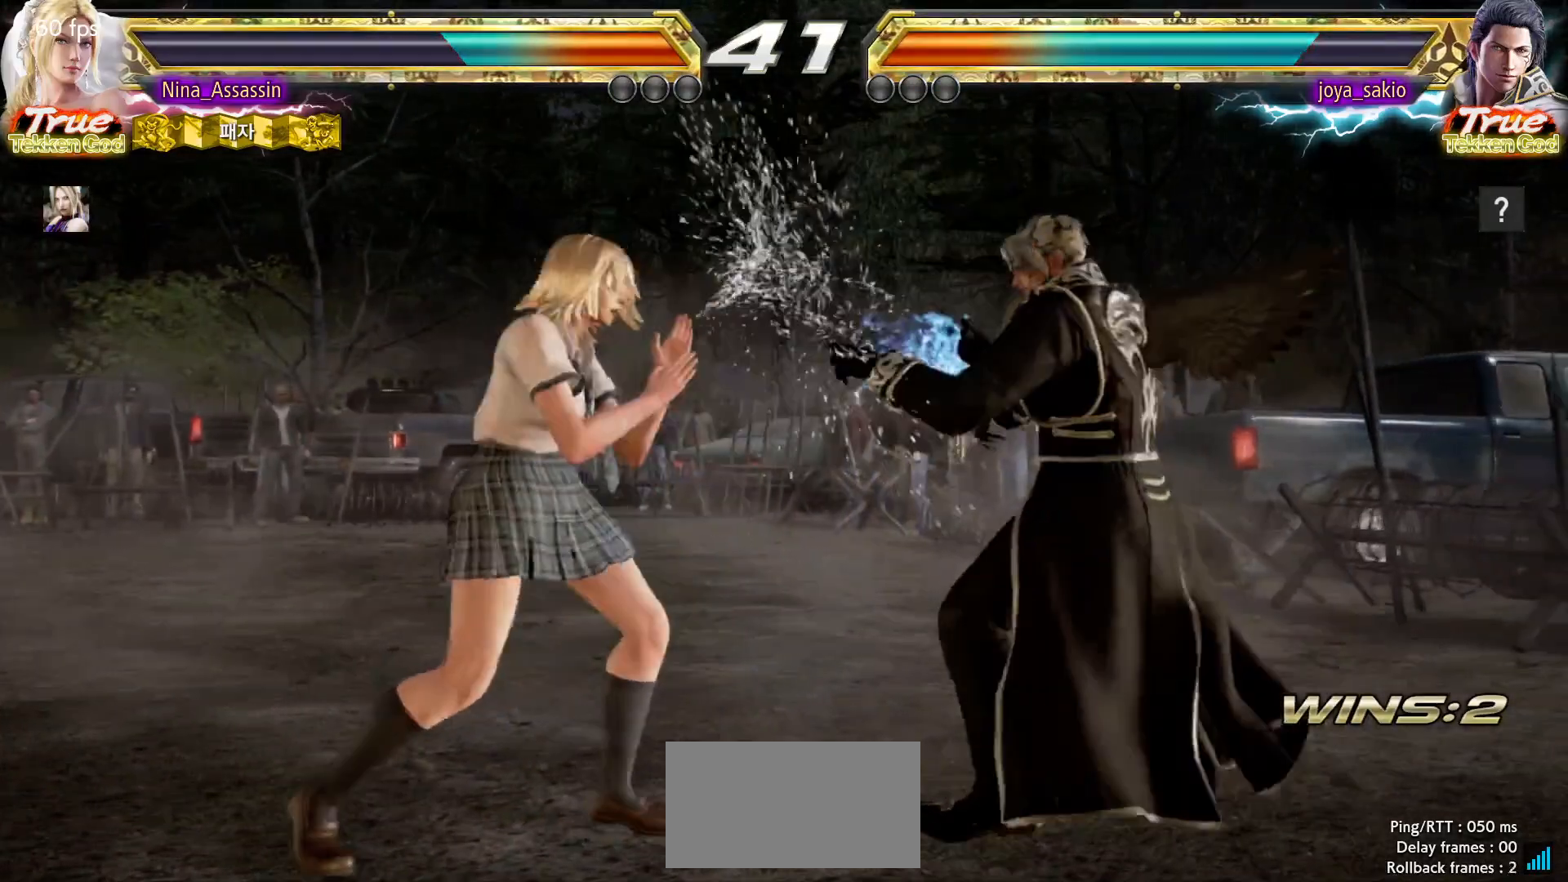
{"buttons": [], "left_stick": "center", "events": [[50, "left_stick", "center"], [100, "left_stick", "left"], [500, "left_stick", "center"]]}
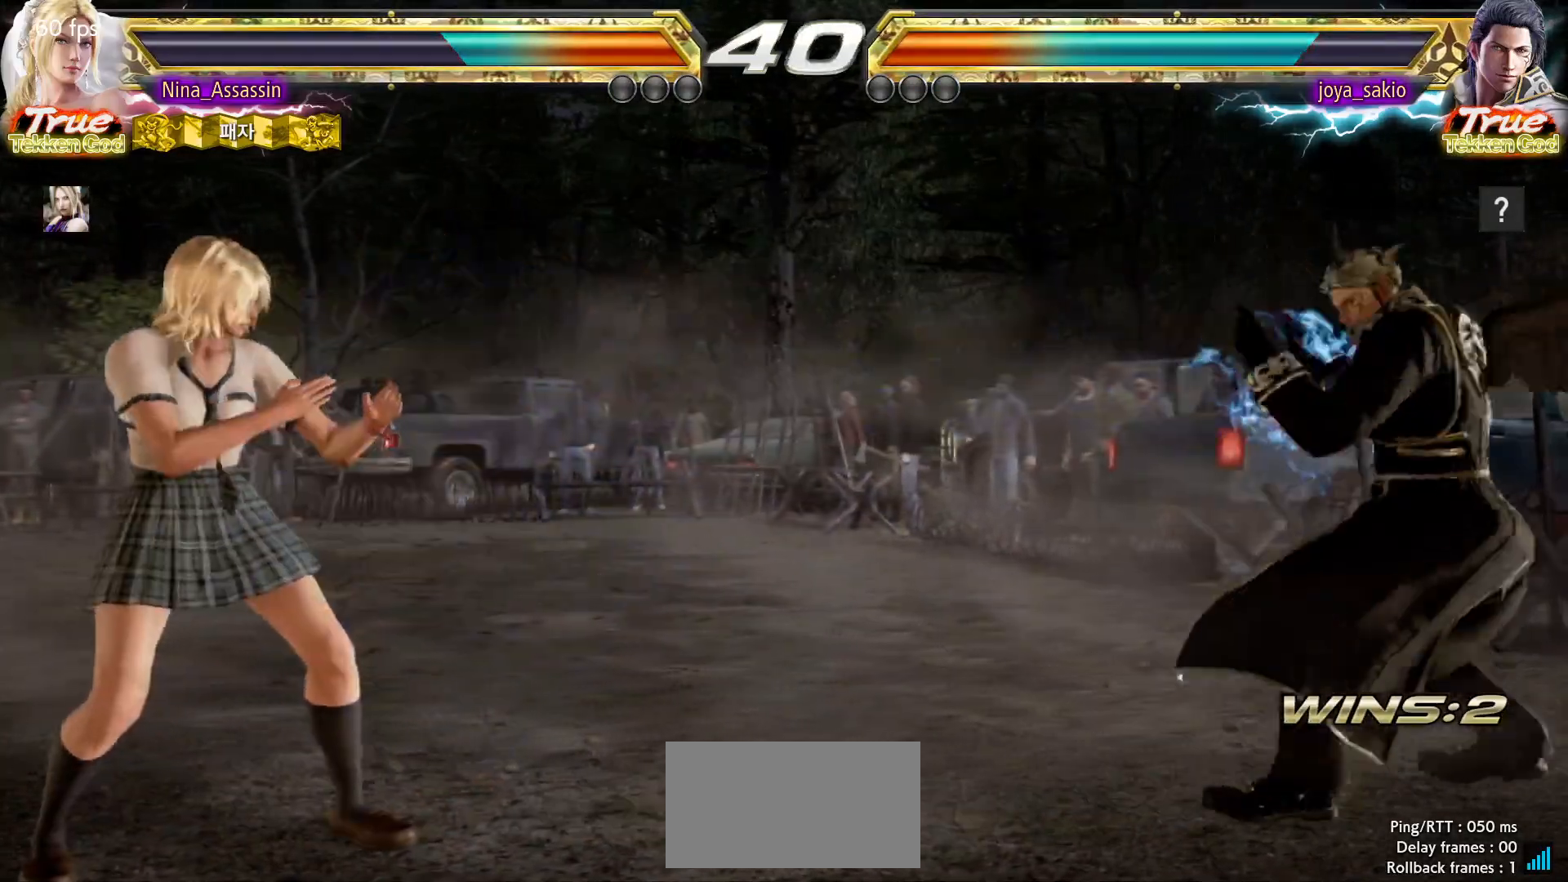
{"buttons": [], "left_stick": "right", "events": [[67, "left_stick", "right"], [117, "left_stick", "center"], [183, "left_stick", "right"]]}
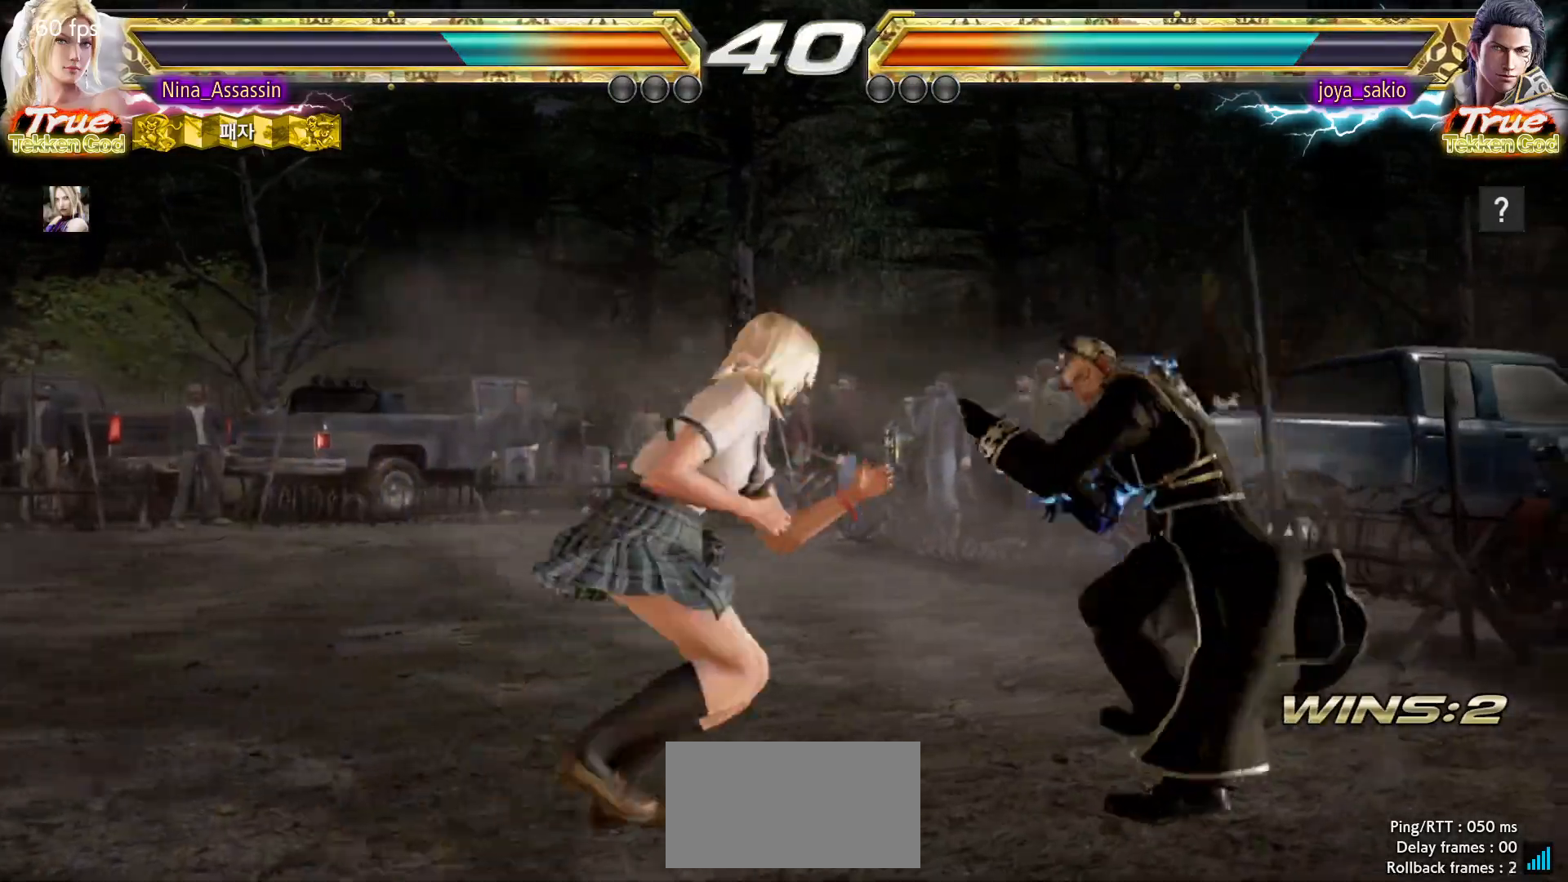
{"buttons": [], "left_stick": "left", "events": [[83, "left_stick", "center"], [133, "left_stick", "left"], [217, "left_stick", "center"], [267, "left_stick", "left"]]}
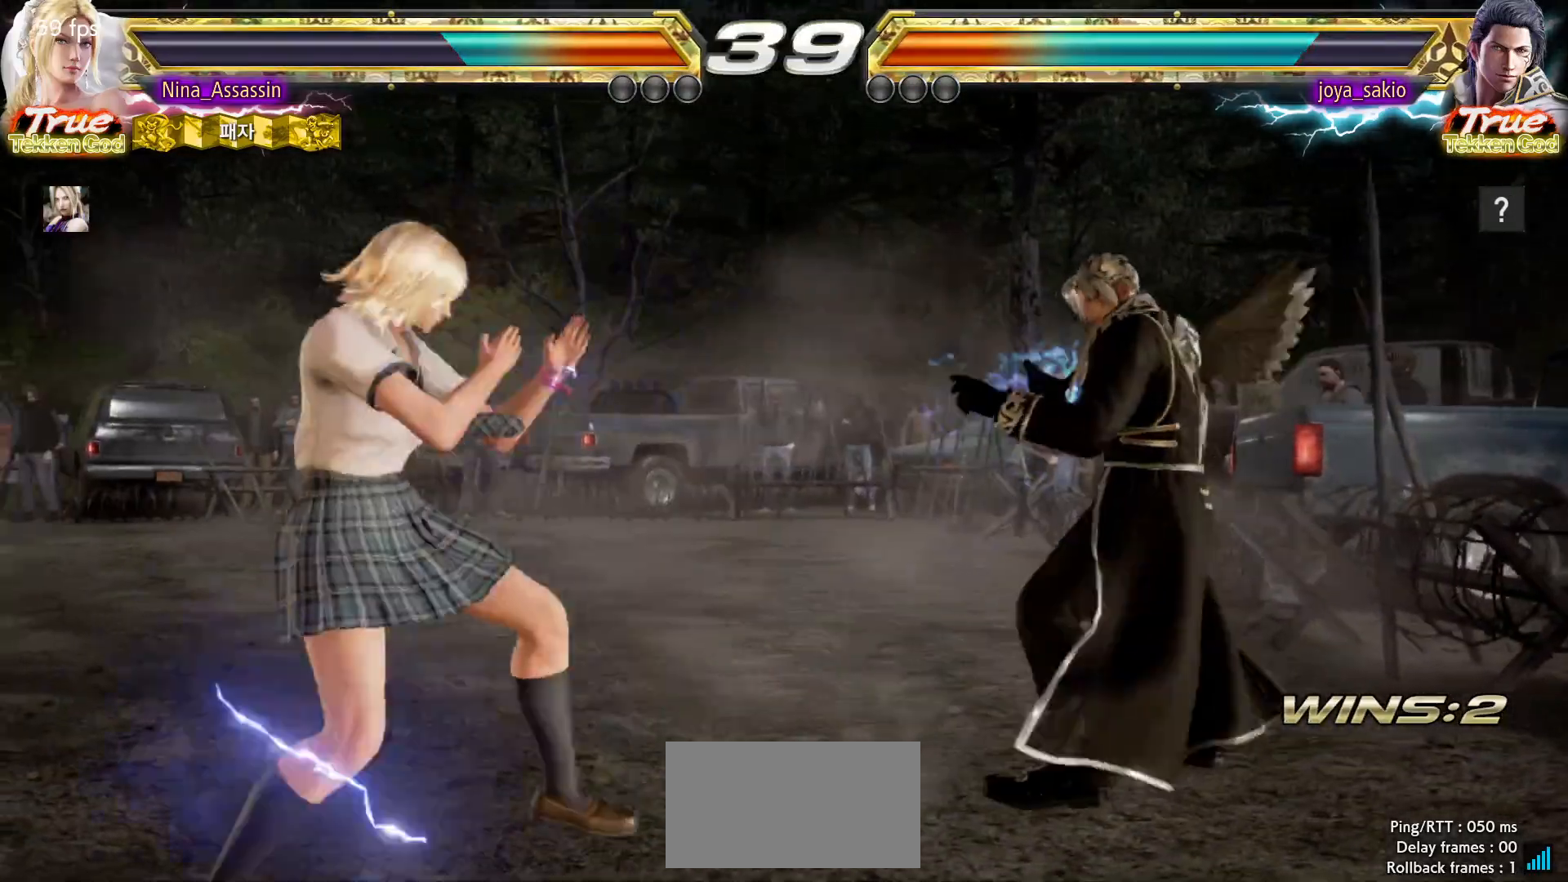
{"buttons": ["SQUARE"], "left_stick": "center", "events": [[217, "left_stick", "down-left"], [233, "TRIANGLE", "down"], [333, "TRIANGLE", "up"], [367, "SQUARE", "down"], [367, "left_stick", "center"], [417, "SQUARE", "up"], [483, "SQUARE", "down"]]}
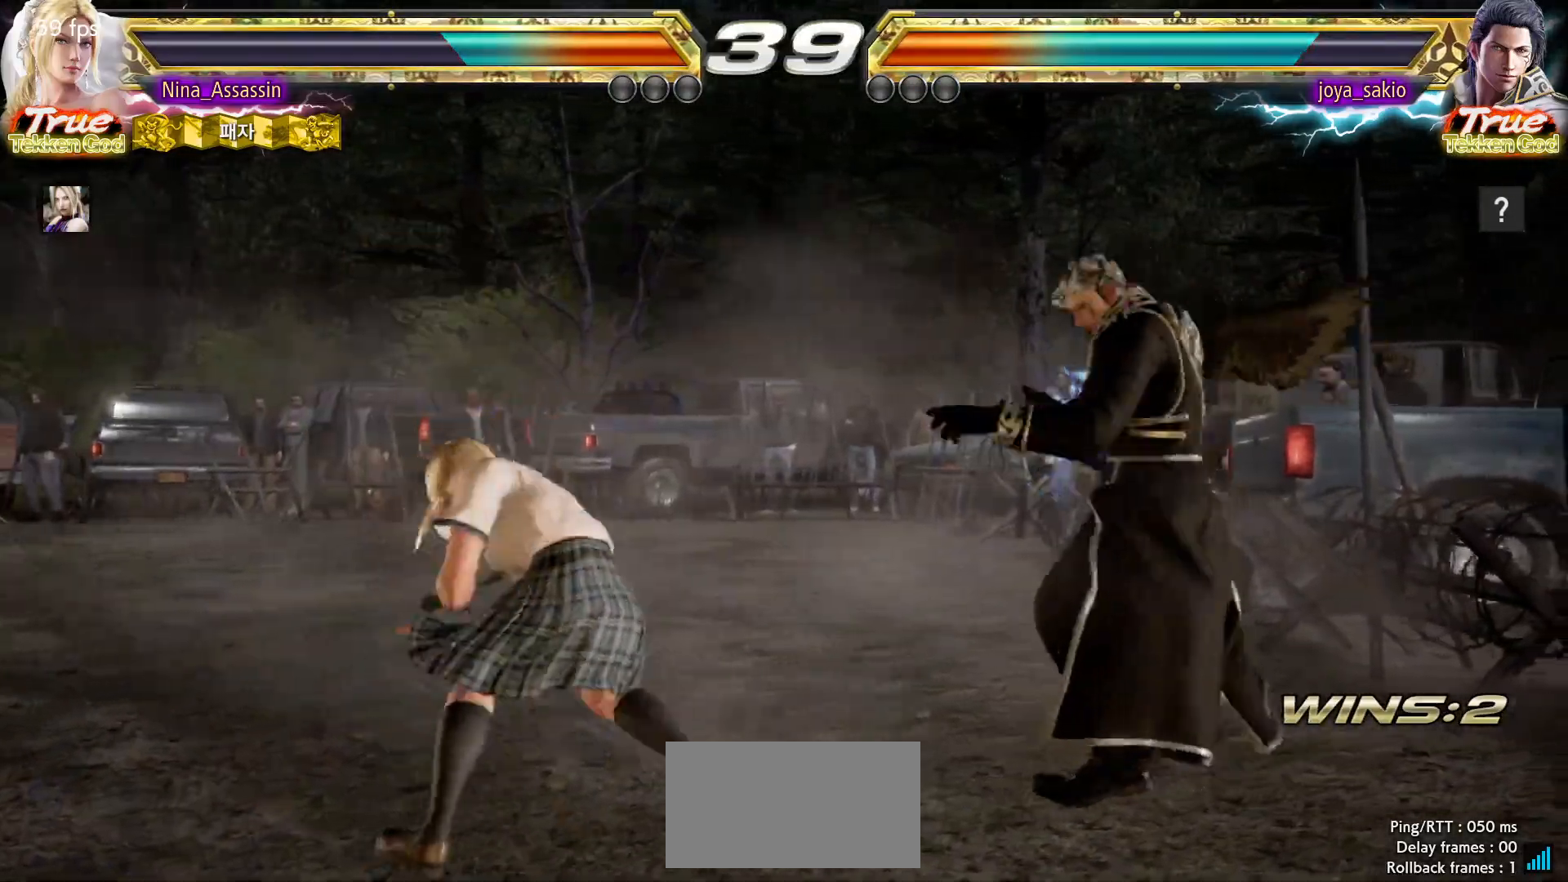
{"buttons": [], "left_stick": "left", "events": [[33, "SQUARE", "up"], [183, "left_stick", "left"]]}
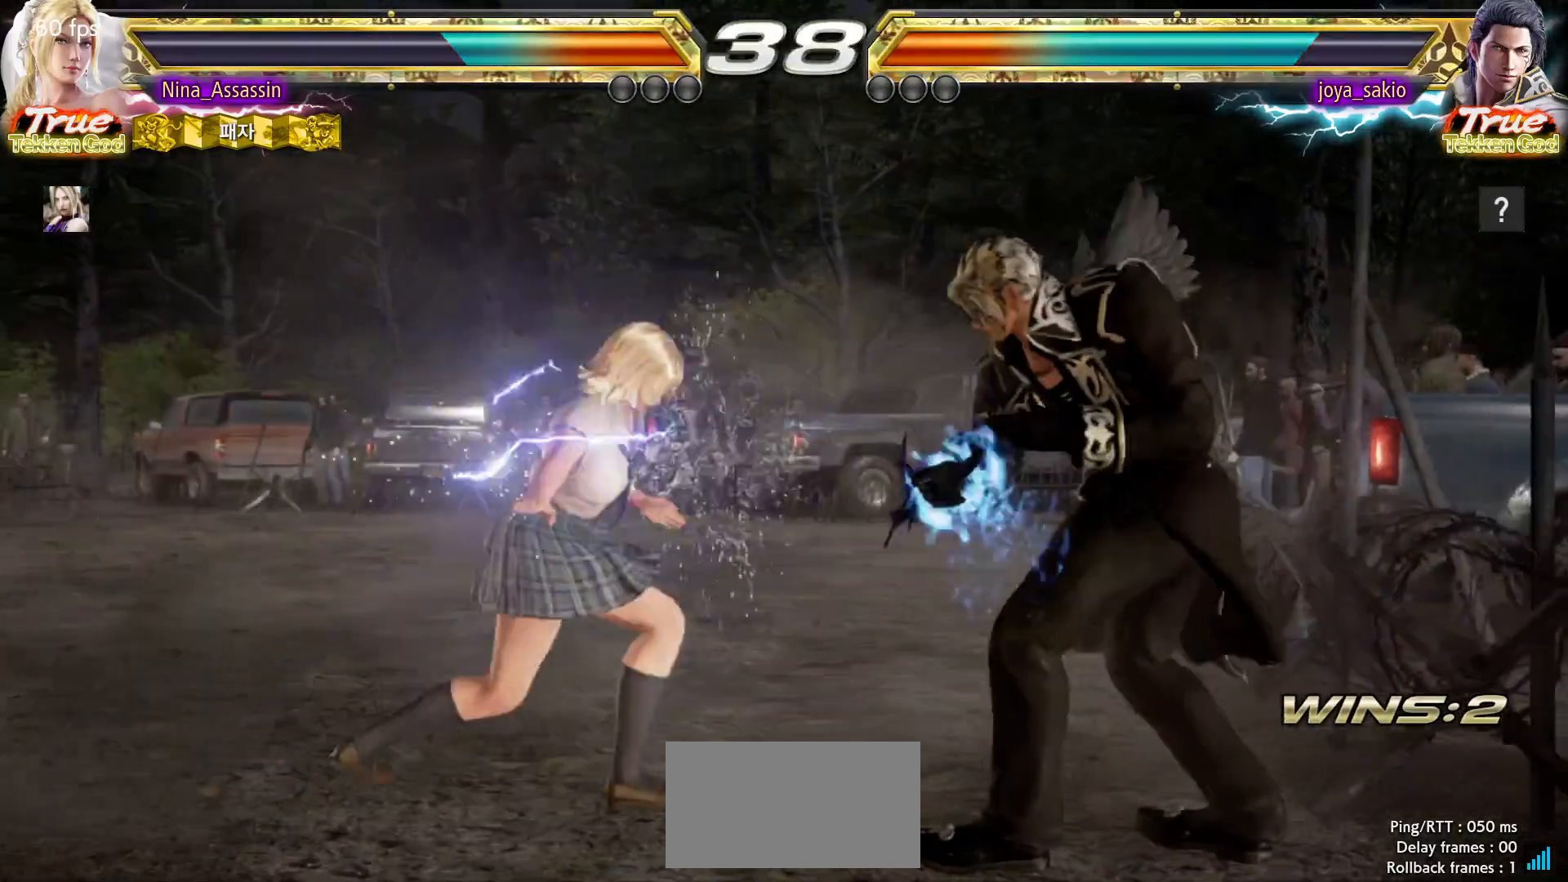
{"buttons": [], "left_stick": "left", "events": []}
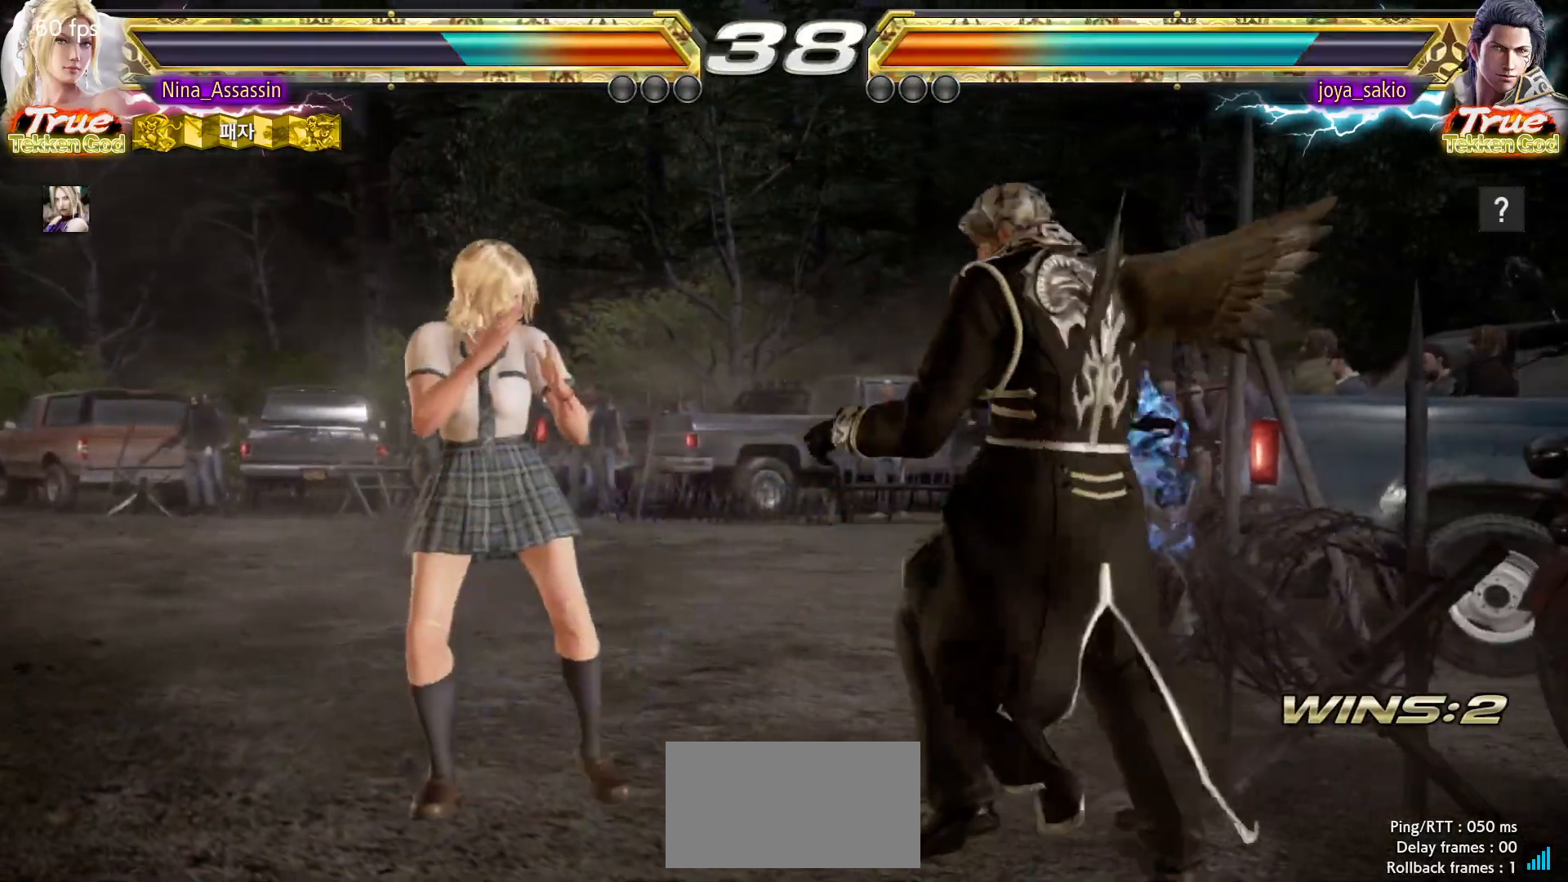
{"buttons": [], "left_stick": "left", "events": [[83, "TRIANGLE", "down"], [167, "TRIANGLE", "up"], [217, "TRIANGLE", "down"], [283, "TRIANGLE", "up"], [350, "TRIANGLE", "down"], [417, "TRIANGLE", "up"]]}
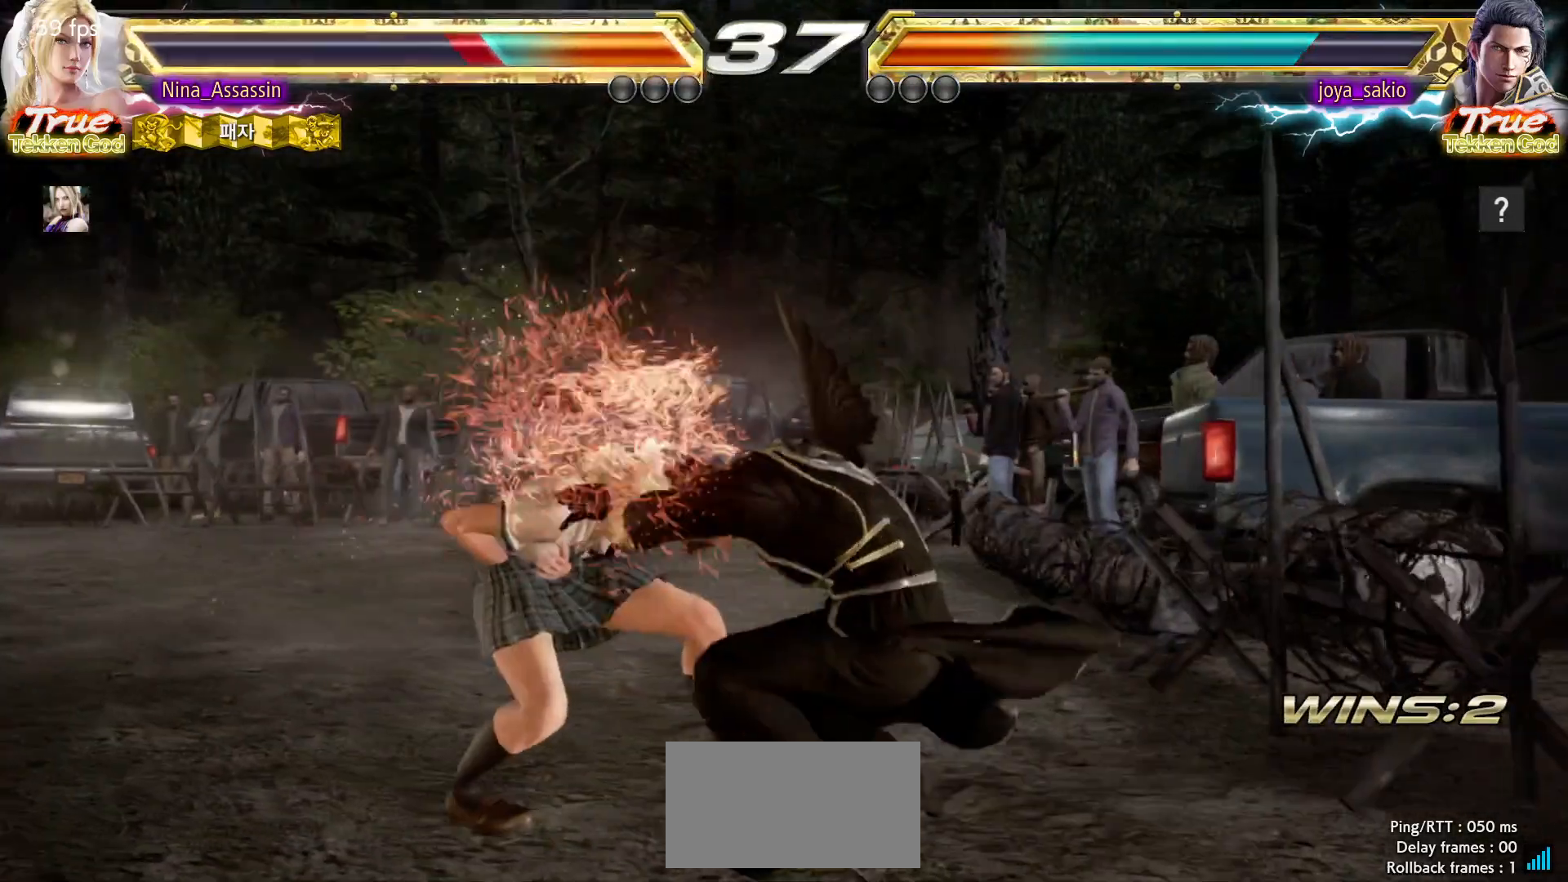
{"buttons": [], "left_stick": "center", "events": [[150, "left_stick", "center"], [383, "CIRCLE", "down"], [433, "CIRCLE", "up"], [467, "CROSS", "down"], [500, "CROSS", "up"]]}
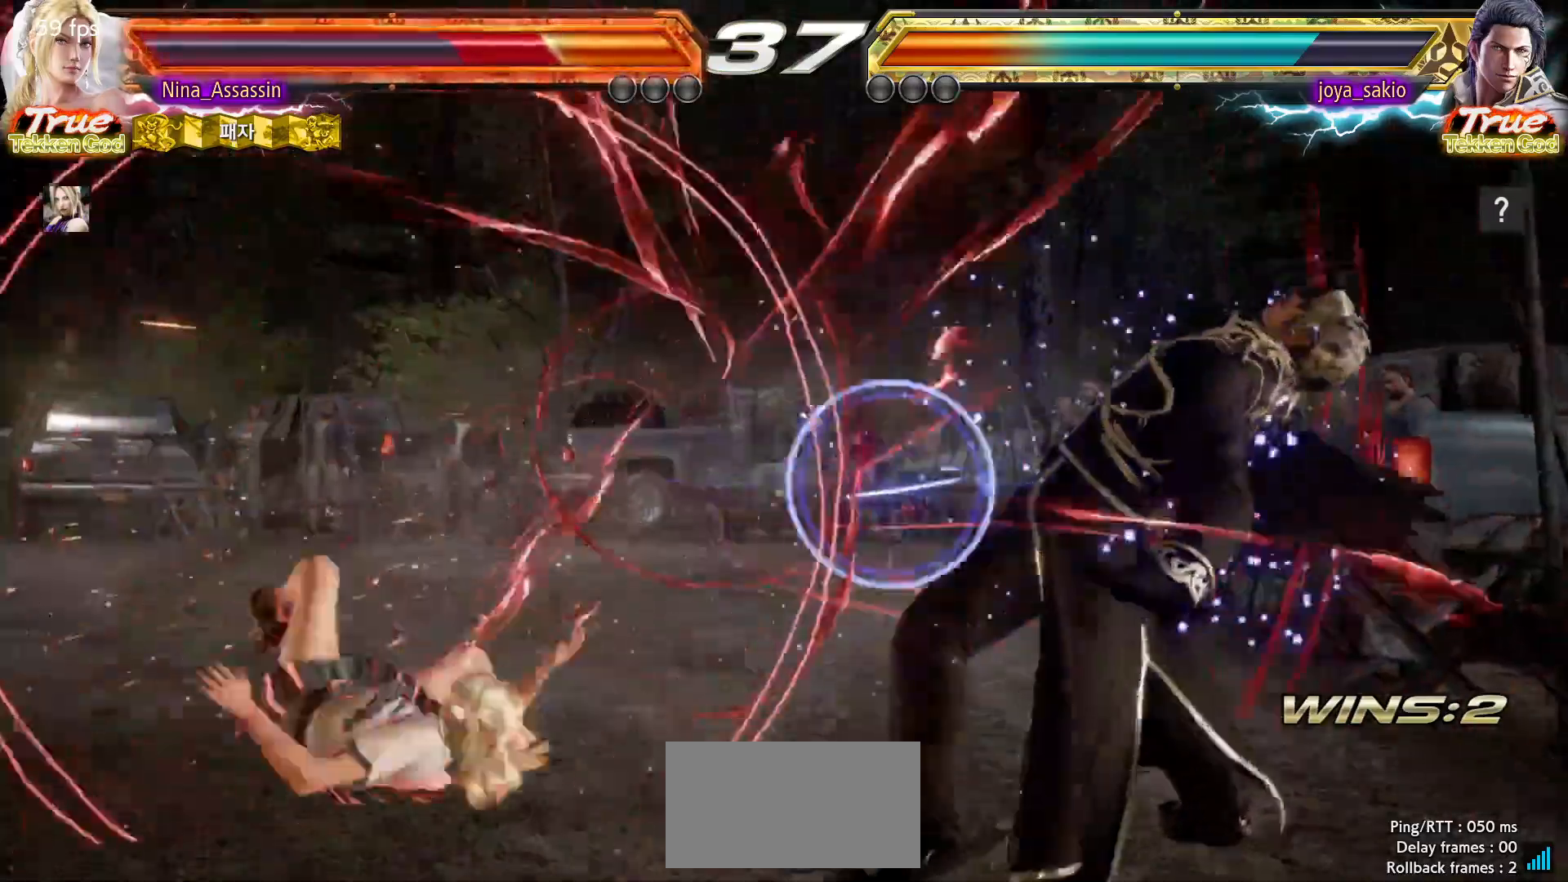
{"buttons": [], "left_stick": "center", "events": [[50, "TRIANGLE", "down"], [117, "TRIANGLE", "up"], [133, "SQUARE", "down"], [200, "SQUARE", "up"], [233, "TRIANGLE", "down"], [300, "TRIANGLE", "up"], [333, "SQUARE", "down"], [383, "SQUARE", "up"], [433, "TRIANGLE", "down"], [483, "TRIANGLE", "up"]]}
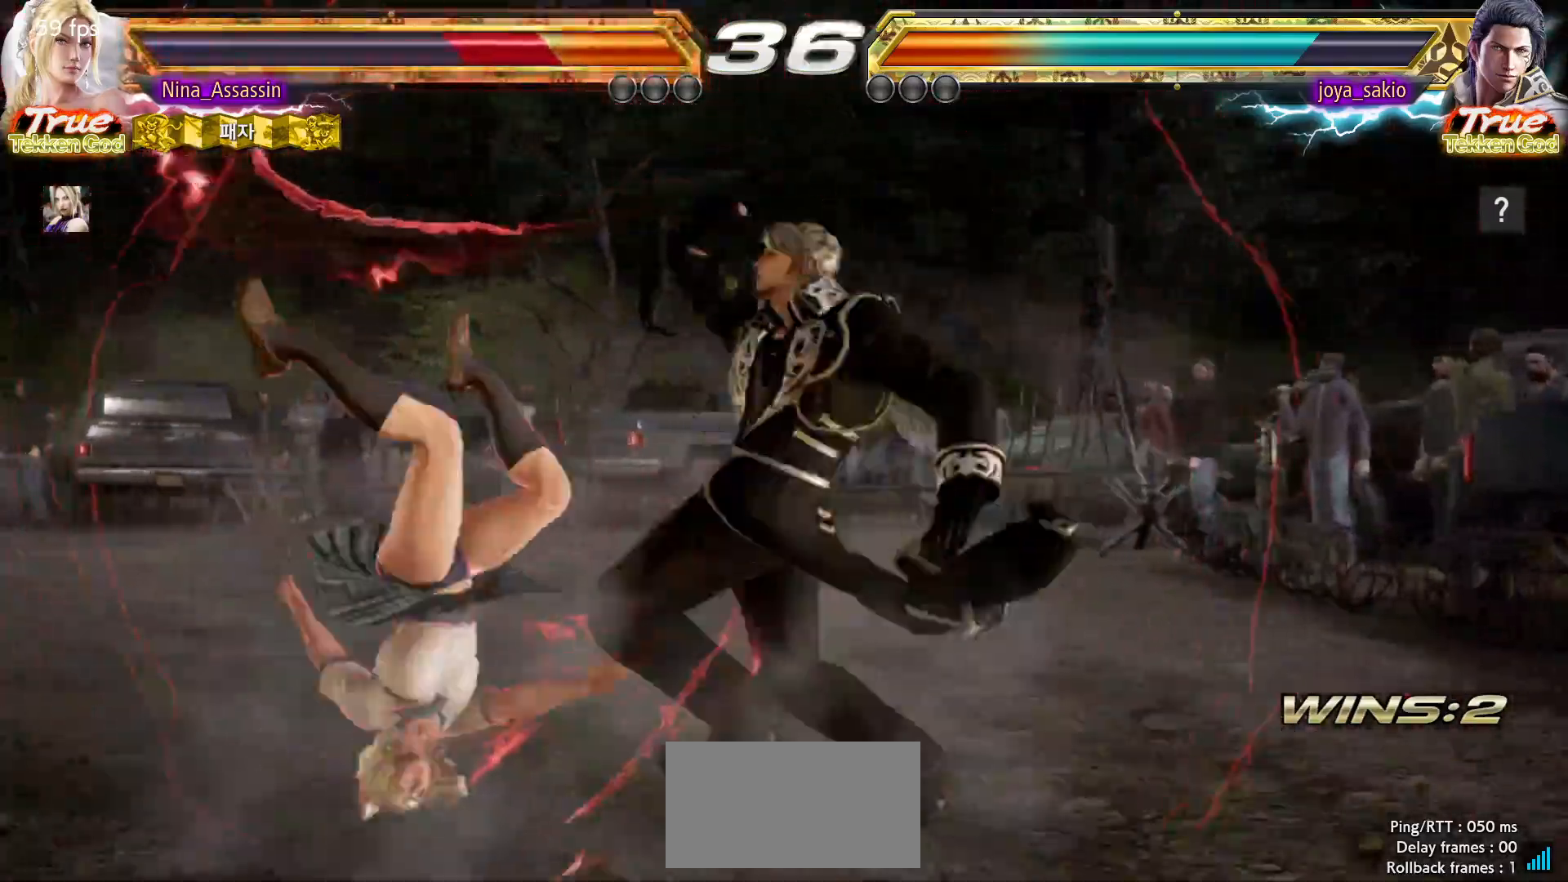
{"buttons": [], "left_stick": "center", "events": [[17, "SQUARE", "down"], [67, "SQUARE", "up"], [117, "TRIANGLE", "down"], [183, "TRIANGLE", "up"], [217, "SQUARE", "down"], [267, "SQUARE", "up"], [317, "TRIANGLE", "down"], [367, "TRIANGLE", "up"], [417, "SQUARE", "down"], [467, "SQUARE", "up"]]}
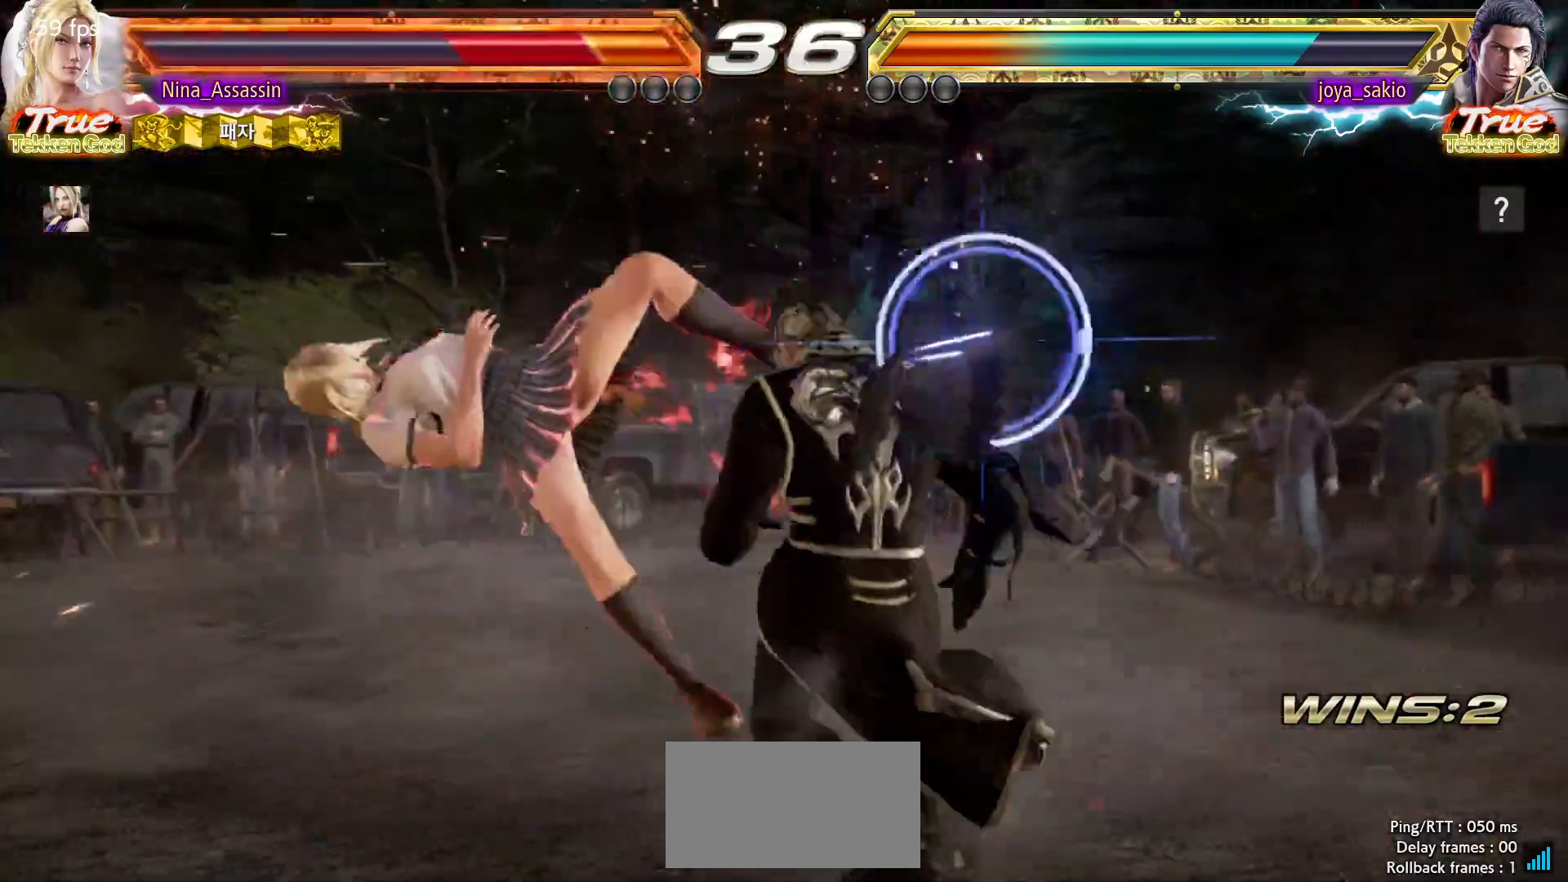
{"buttons": ["SQUARE"], "left_stick": "center", "events": [[17, "TRIANGLE", "down"], [67, "TRIANGLE", "up"], [117, "SQUARE", "down"], [167, "SQUARE", "up"], [217, "TRIANGLE", "down"], [267, "TRIANGLE", "up"], [317, "SQUARE", "down"], [367, "SQUARE", "up"], [417, "TRIANGLE", "down"], [467, "TRIANGLE", "up"], [500, "SQUARE", "down"]]}
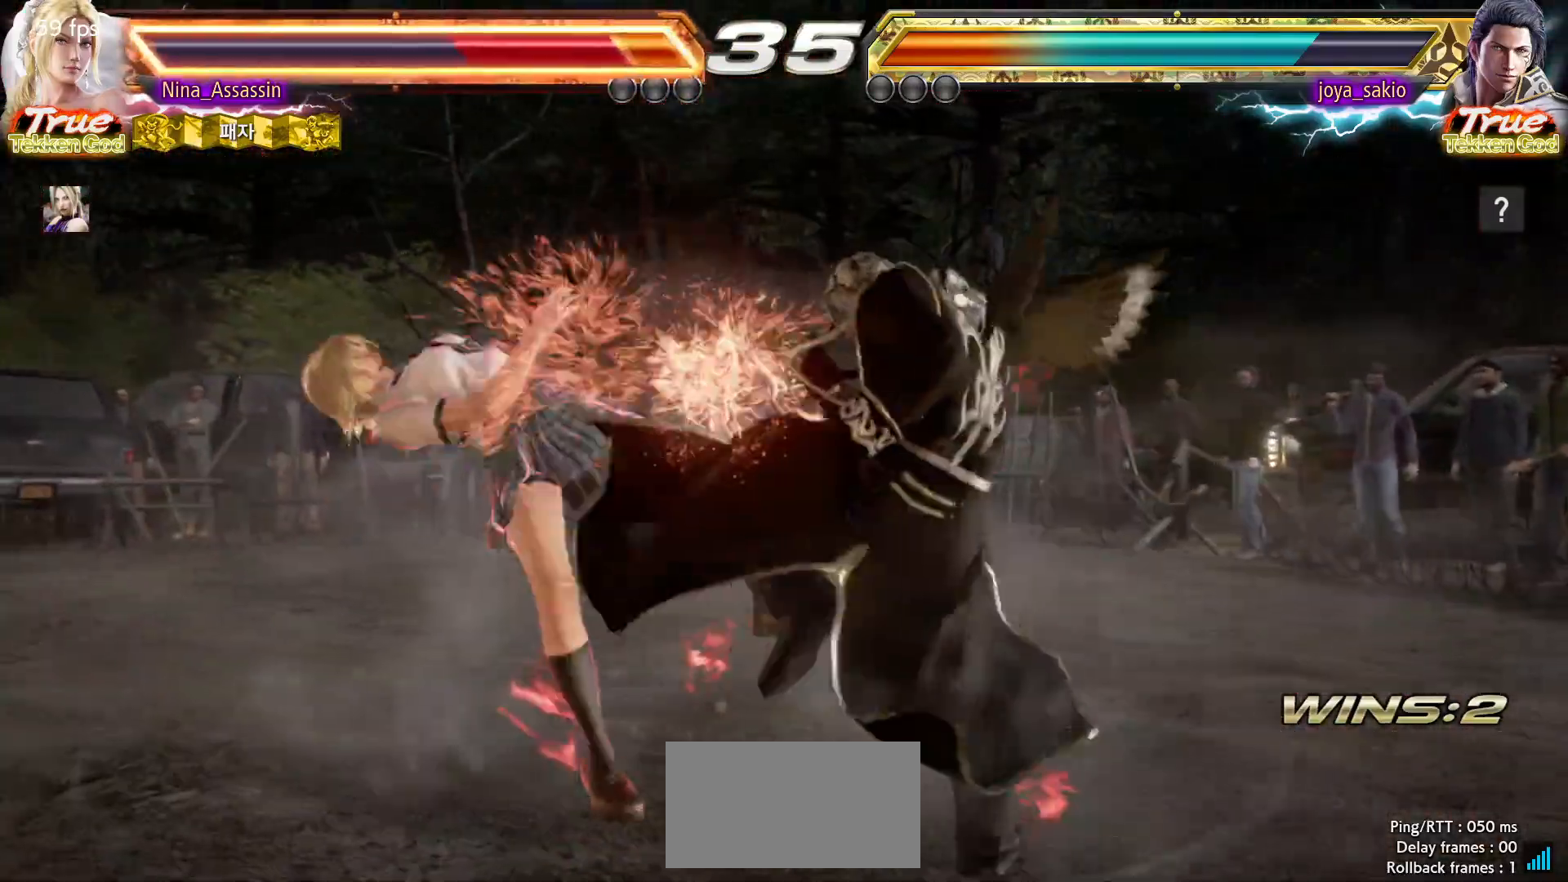
{"buttons": ["TRIANGLE"], "left_stick": "center", "events": [[67, "SQUARE", "up"], [100, "TRIANGLE", "down"], [167, "TRIANGLE", "up"], [200, "SQUARE", "down"], [267, "SQUARE", "up"], [317, "TRIANGLE", "down"], [367, "TRIANGLE", "up"], [400, "SQUARE", "down"], [450, "SQUARE", "up"], [500, "TRIANGLE", "down"]]}
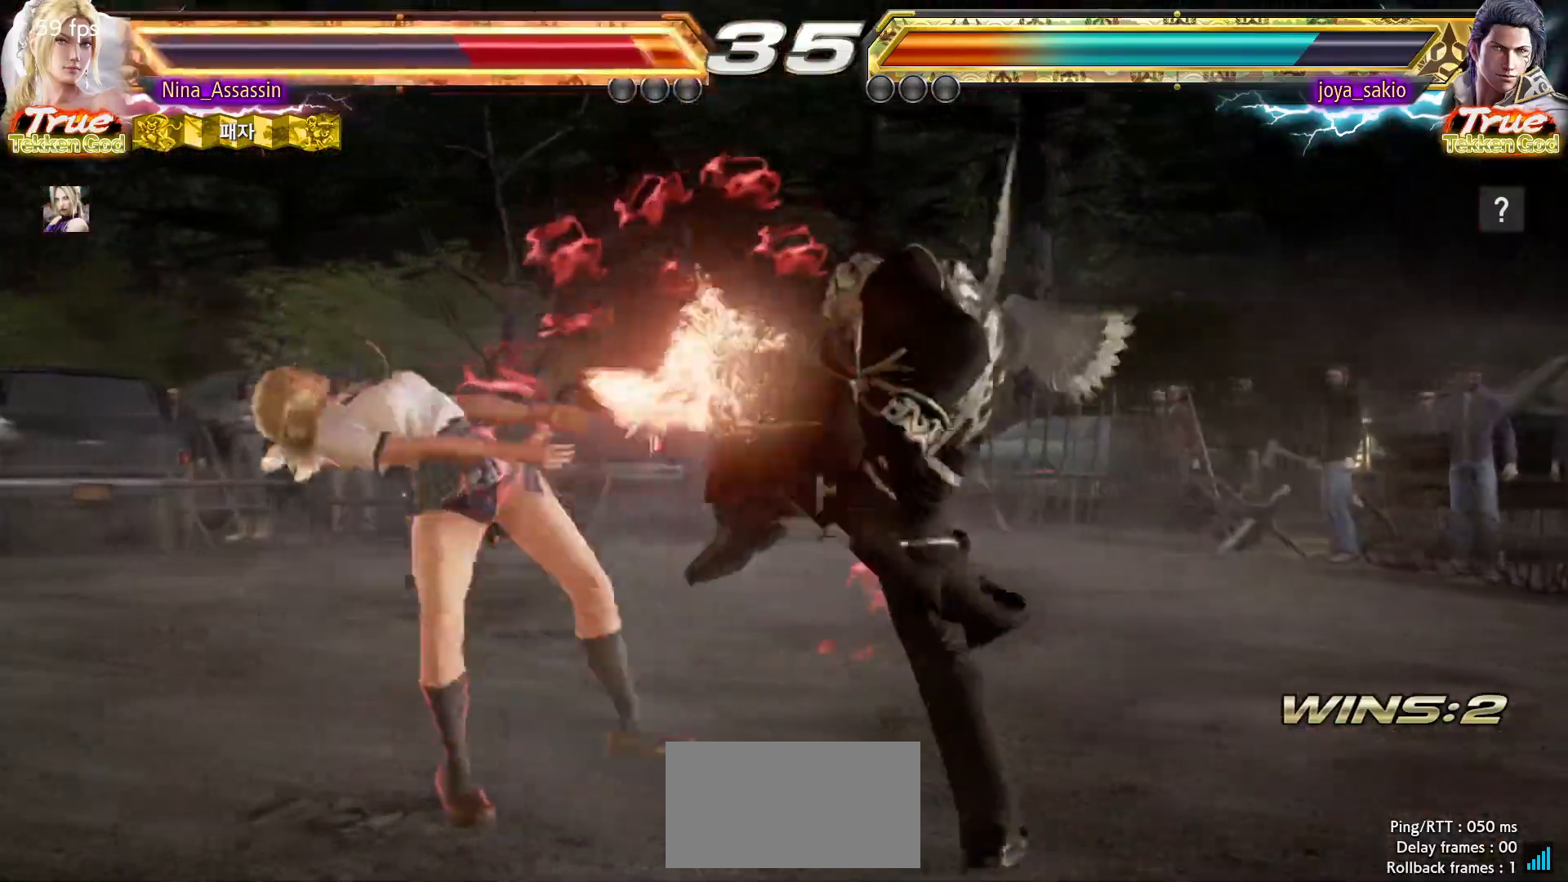
{"buttons": ["SQUARE"], "left_stick": "center", "events": [[50, "TRIANGLE", "up"], [100, "SQUARE", "down"], [150, "SQUARE", "up"], [200, "TRIANGLE", "down"], [250, "TRIANGLE", "up"], [300, "SQUARE", "down"], [350, "SQUARE", "up"], [383, "TRIANGLE", "down"], [450, "TRIANGLE", "up"], [483, "SQUARE", "down"]]}
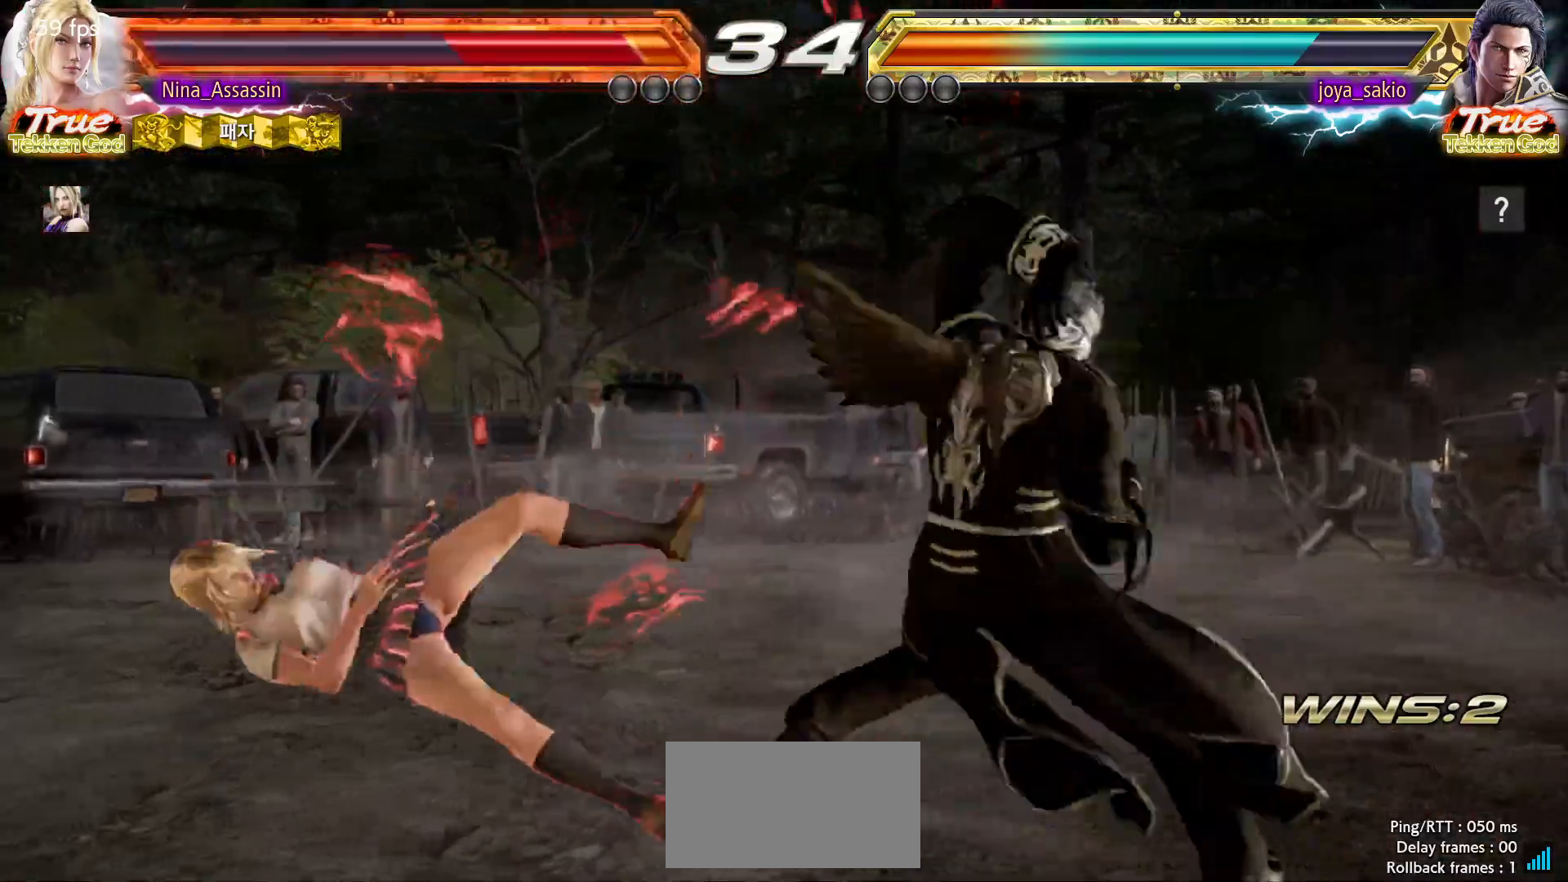
{"buttons": ["TRIANGLE"], "left_stick": "center", "events": [[50, "SQUARE", "up"], [100, "TRIANGLE", "down"], [150, "TRIANGLE", "up"], [183, "SQUARE", "down"], [250, "SQUARE", "up"], [283, "TRIANGLE", "down"], [350, "TRIANGLE", "up"], [383, "SQUARE", "down"], [450, "SQUARE", "up"], [483, "TRIANGLE", "down"]]}
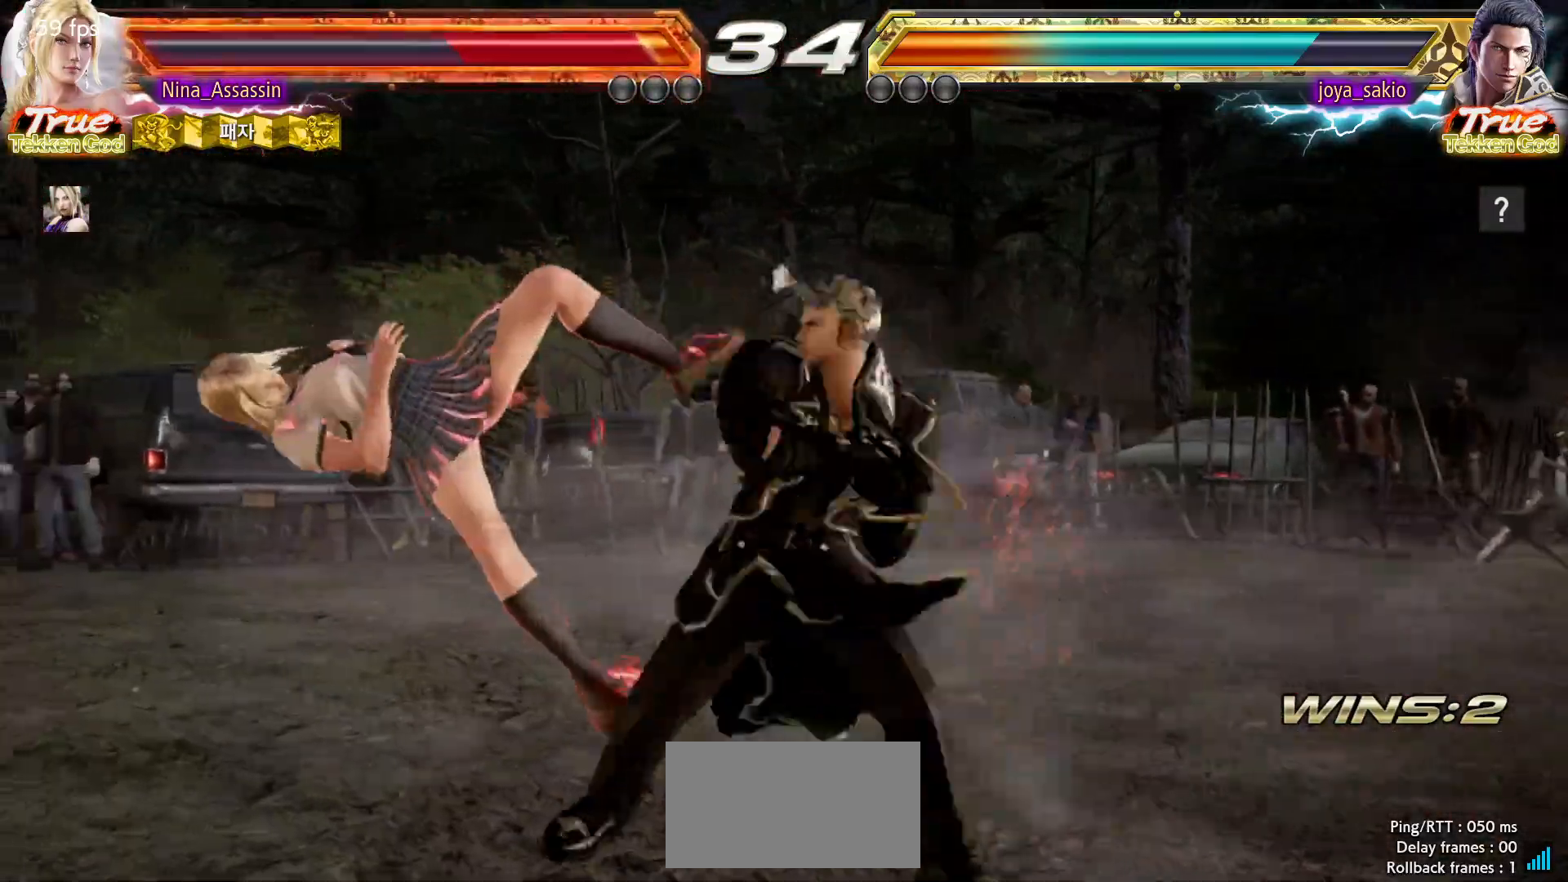
{"buttons": ["SQUARE"], "left_stick": "center", "events": [[50, "TRIANGLE", "up"], [83, "SQUARE", "down"], [150, "SQUARE", "up"], [183, "TRIANGLE", "down"], [250, "TRIANGLE", "up"], [283, "SQUARE", "down"], [350, "SQUARE", "up"], [383, "TRIANGLE", "down"], [450, "TRIANGLE", "up"], [483, "SQUARE", "down"]]}
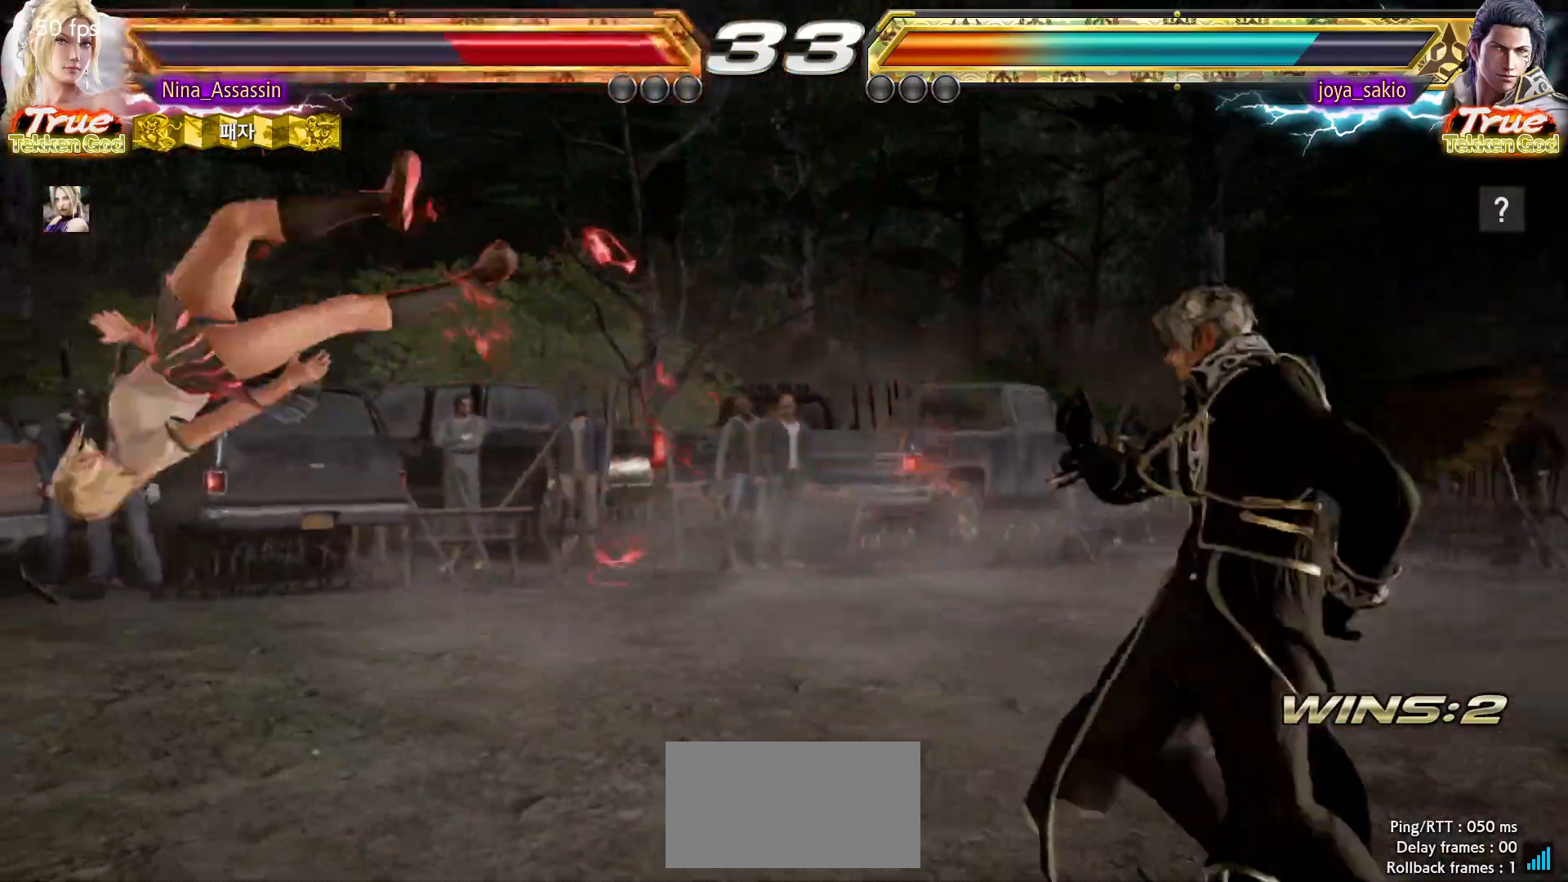
{"buttons": ["TRIANGLE"], "left_stick": "center", "events": [[50, "SQUARE", "up"], [83, "TRIANGLE", "down"], [150, "TRIANGLE", "up"], [183, "SQUARE", "down"], [233, "SQUARE", "up"], [283, "TRIANGLE", "down"], [333, "TRIANGLE", "up"], [383, "SQUARE", "down"], [417, "SQUARE", "up"], [467, "TRIANGLE", "down"]]}
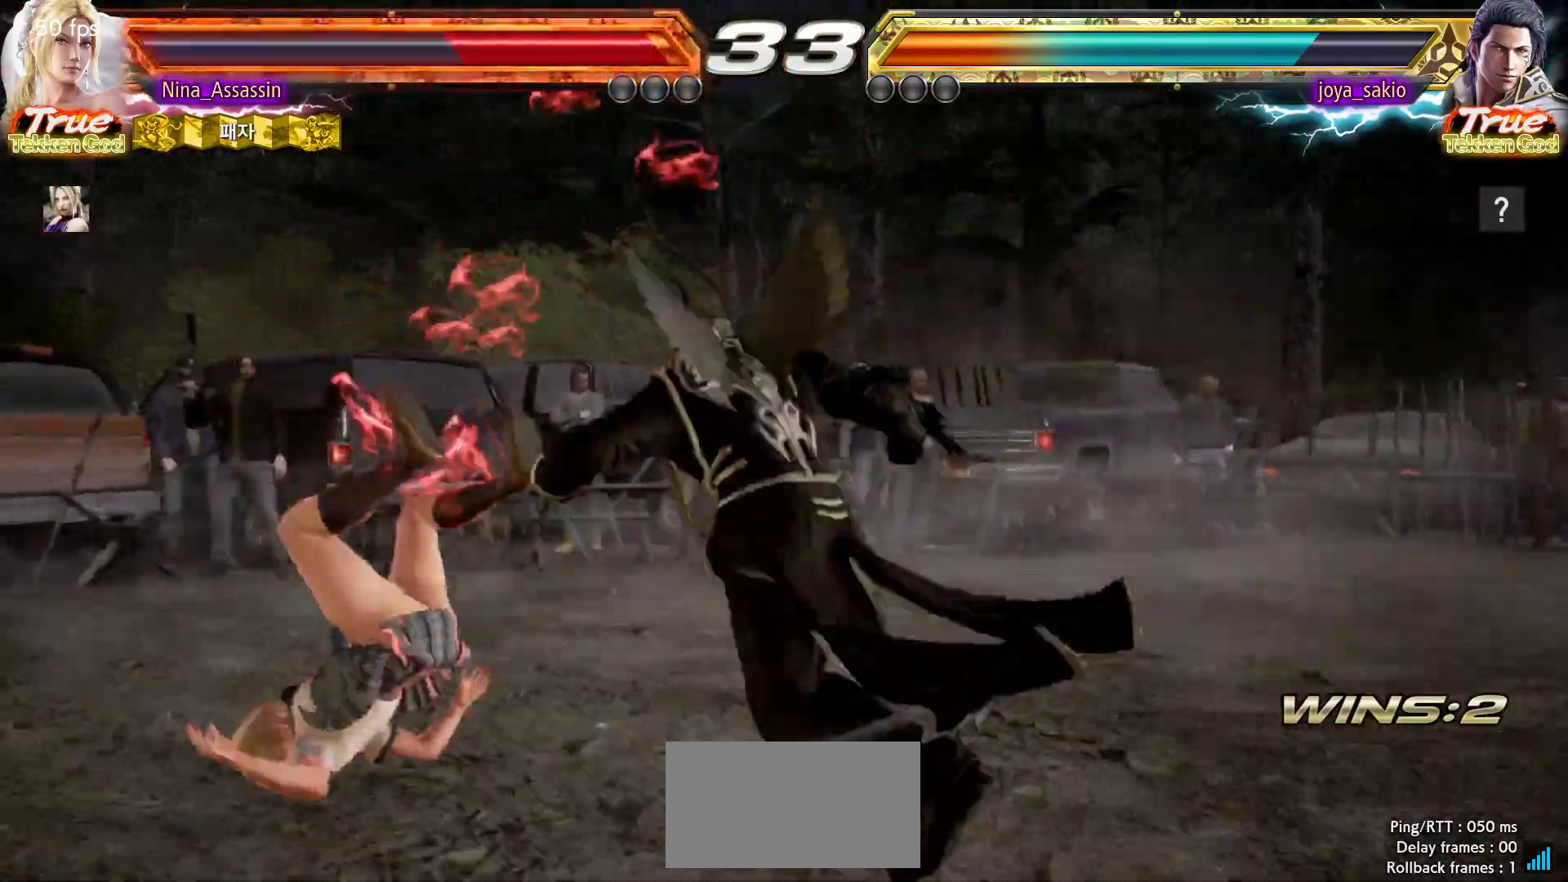
{"buttons": [], "left_stick": "center", "events": [[17, "TRIANGLE", "up"], [67, "SQUARE", "down"], [100, "SQUARE", "up"], [150, "TRIANGLE", "down"], [200, "TRIANGLE", "up"], [233, "SQUARE", "down"], [283, "SQUARE", "up"]]}
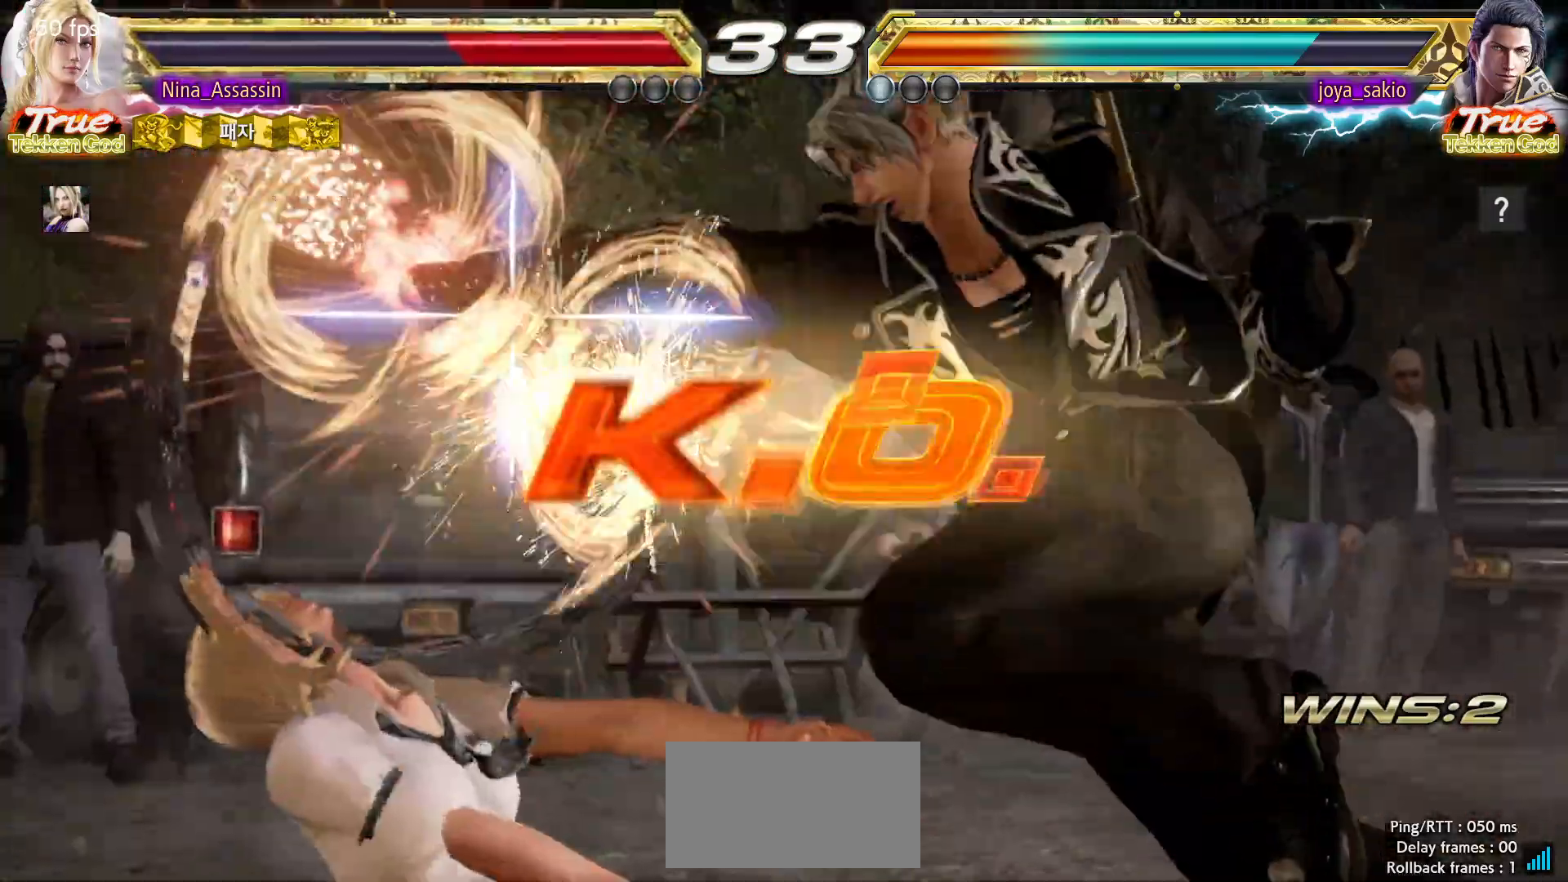
{"buttons": [], "left_stick": "center", "events": []}
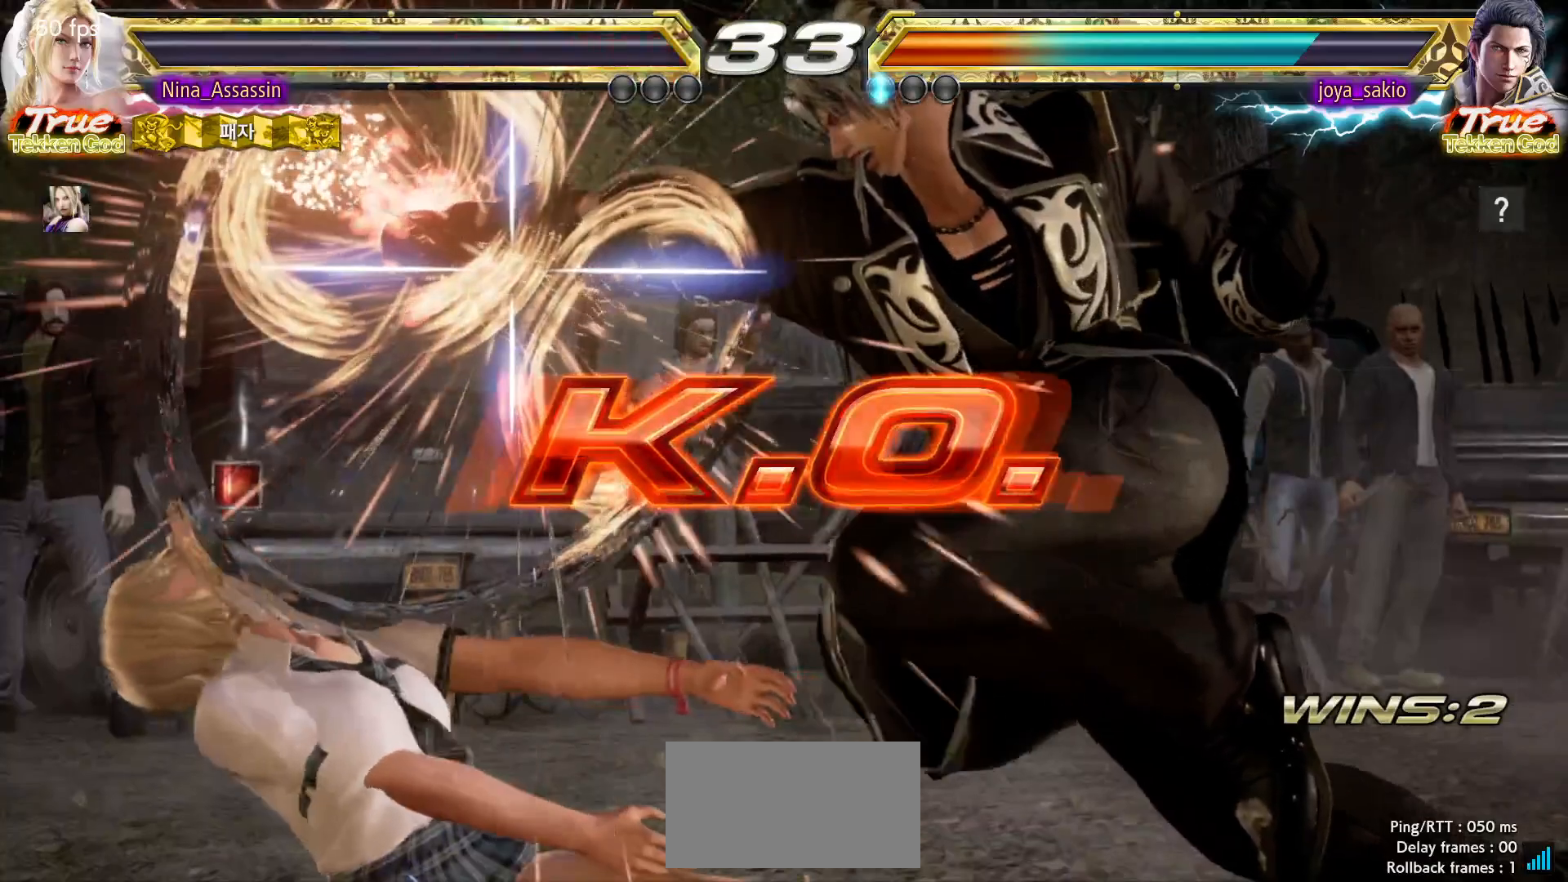
{"buttons": [], "left_stick": "center", "events": []}
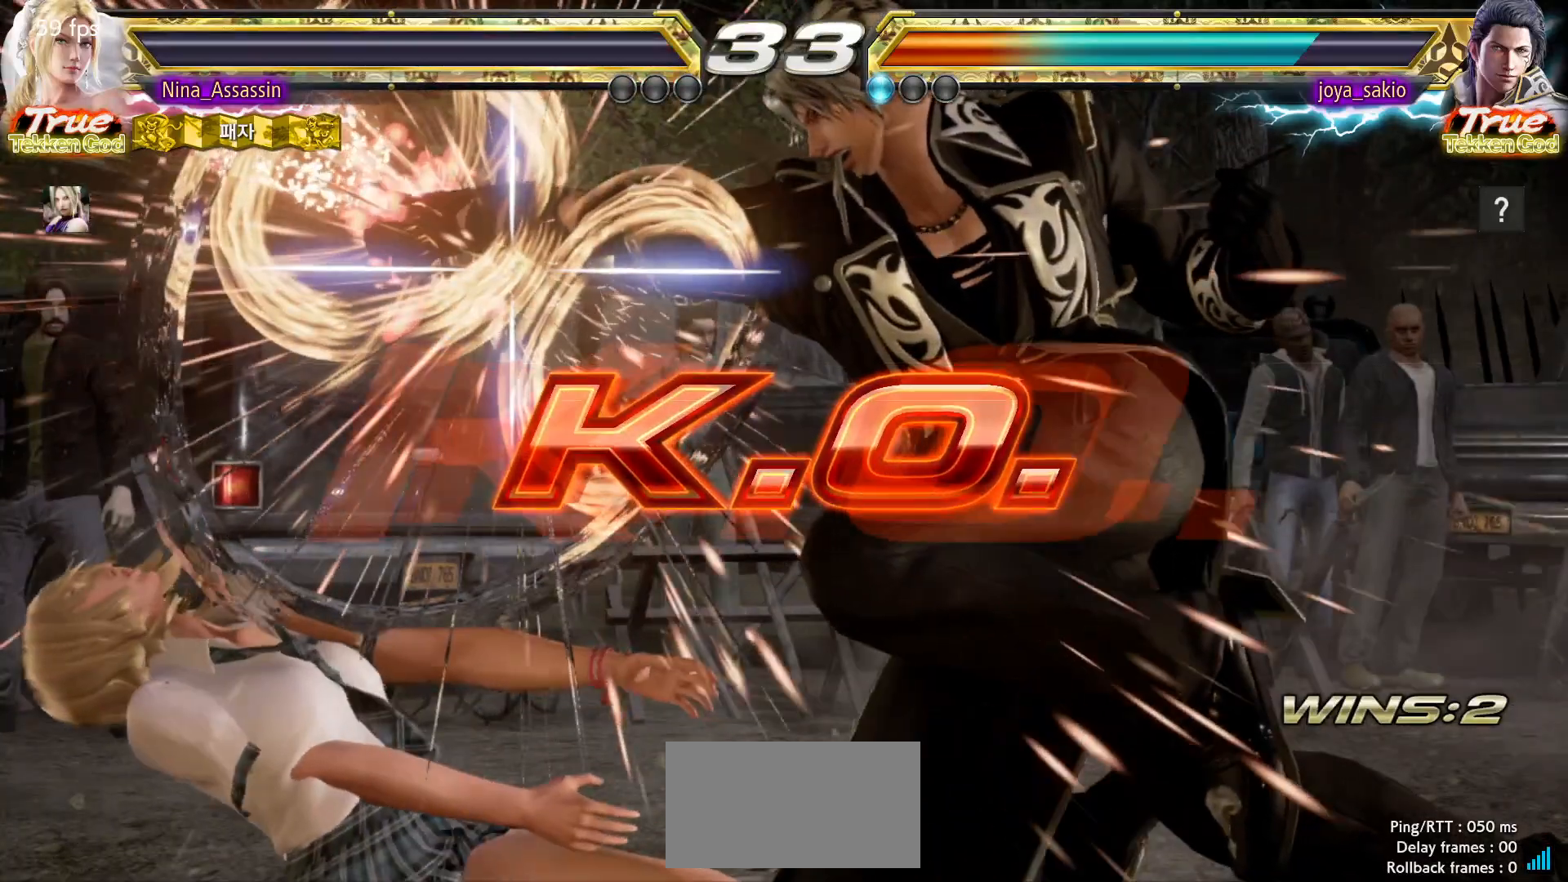
{"buttons": [], "left_stick": "center", "events": []}
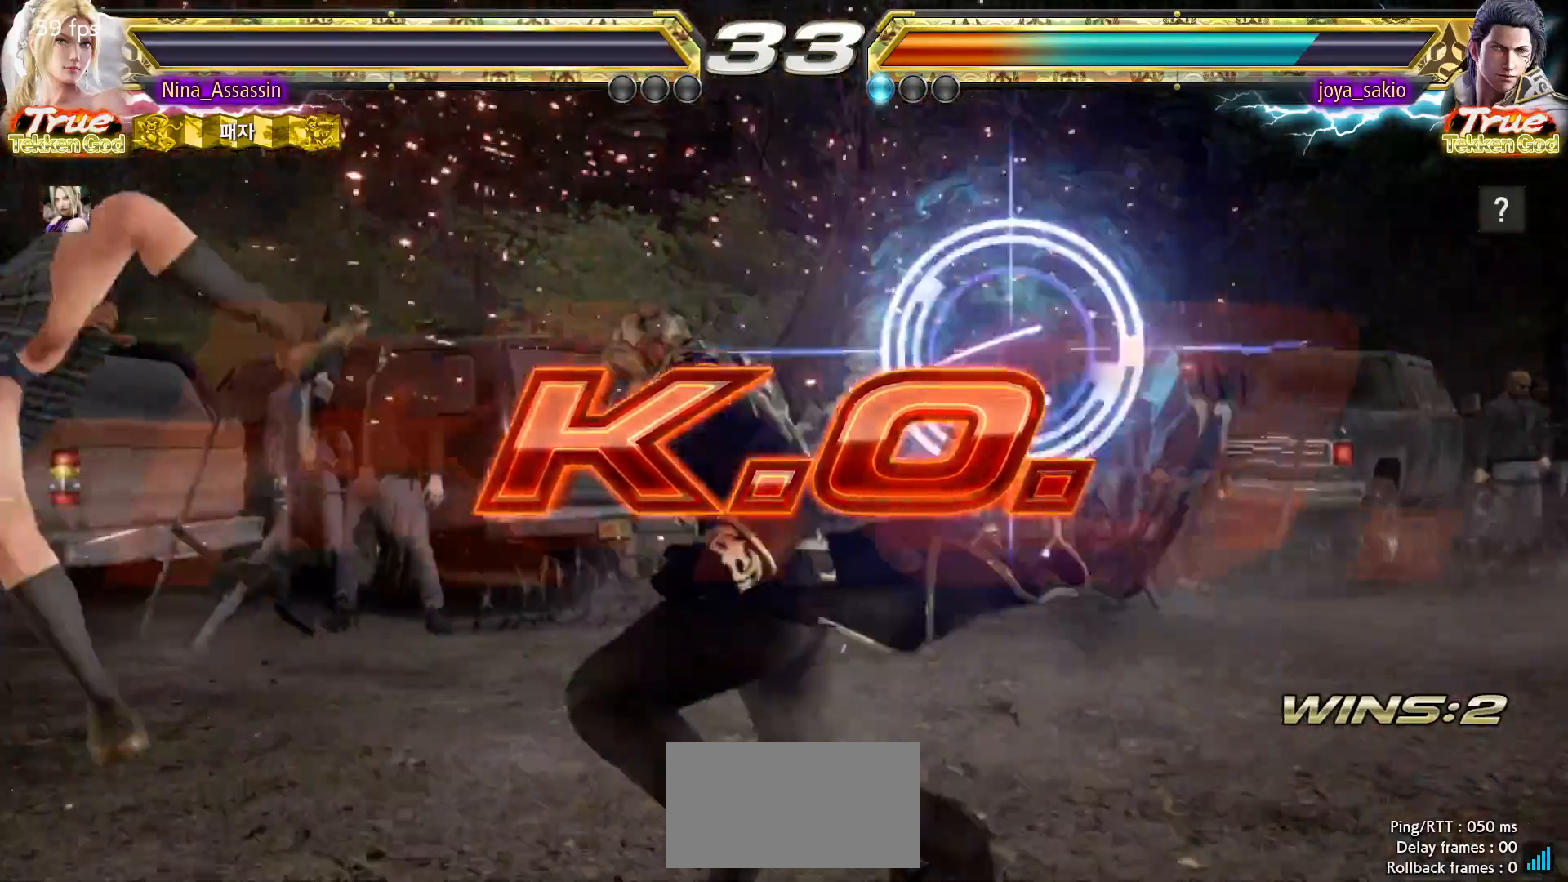
{"buttons": [], "left_stick": "center", "events": []}
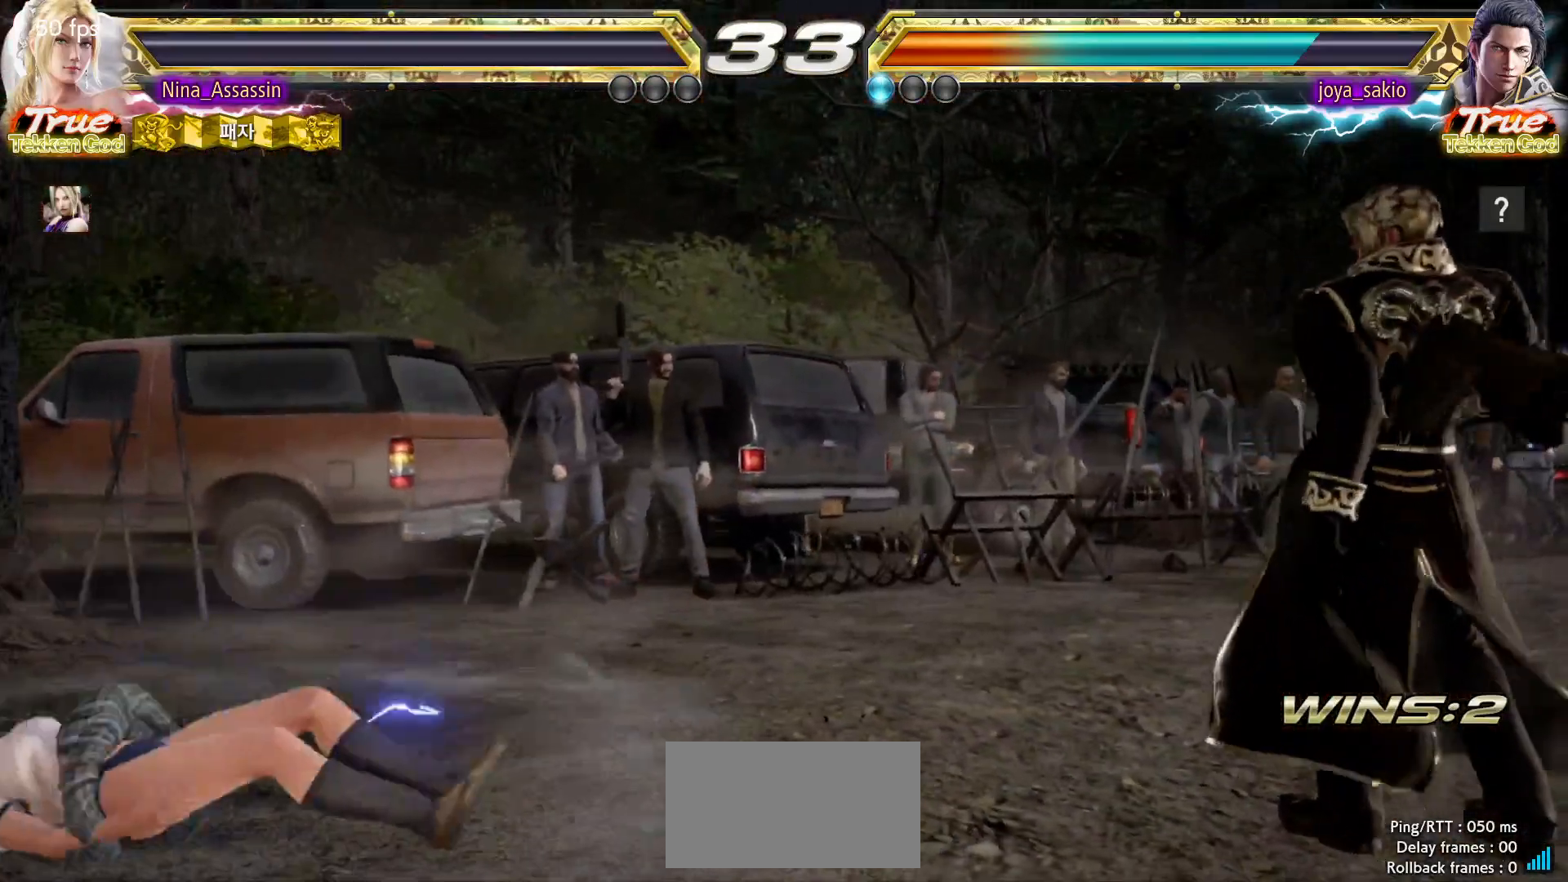
{"buttons": [], "left_stick": "center", "events": [[33, "START", "down"], [67, "START", "up"], [133, "START", "down"], [183, "START", "up"], [233, "START", "down"], [283, "START", "up"], [333, "START", "down"], [367, "START", "up"], [433, "START", "down"], [467, "START", "up"]]}